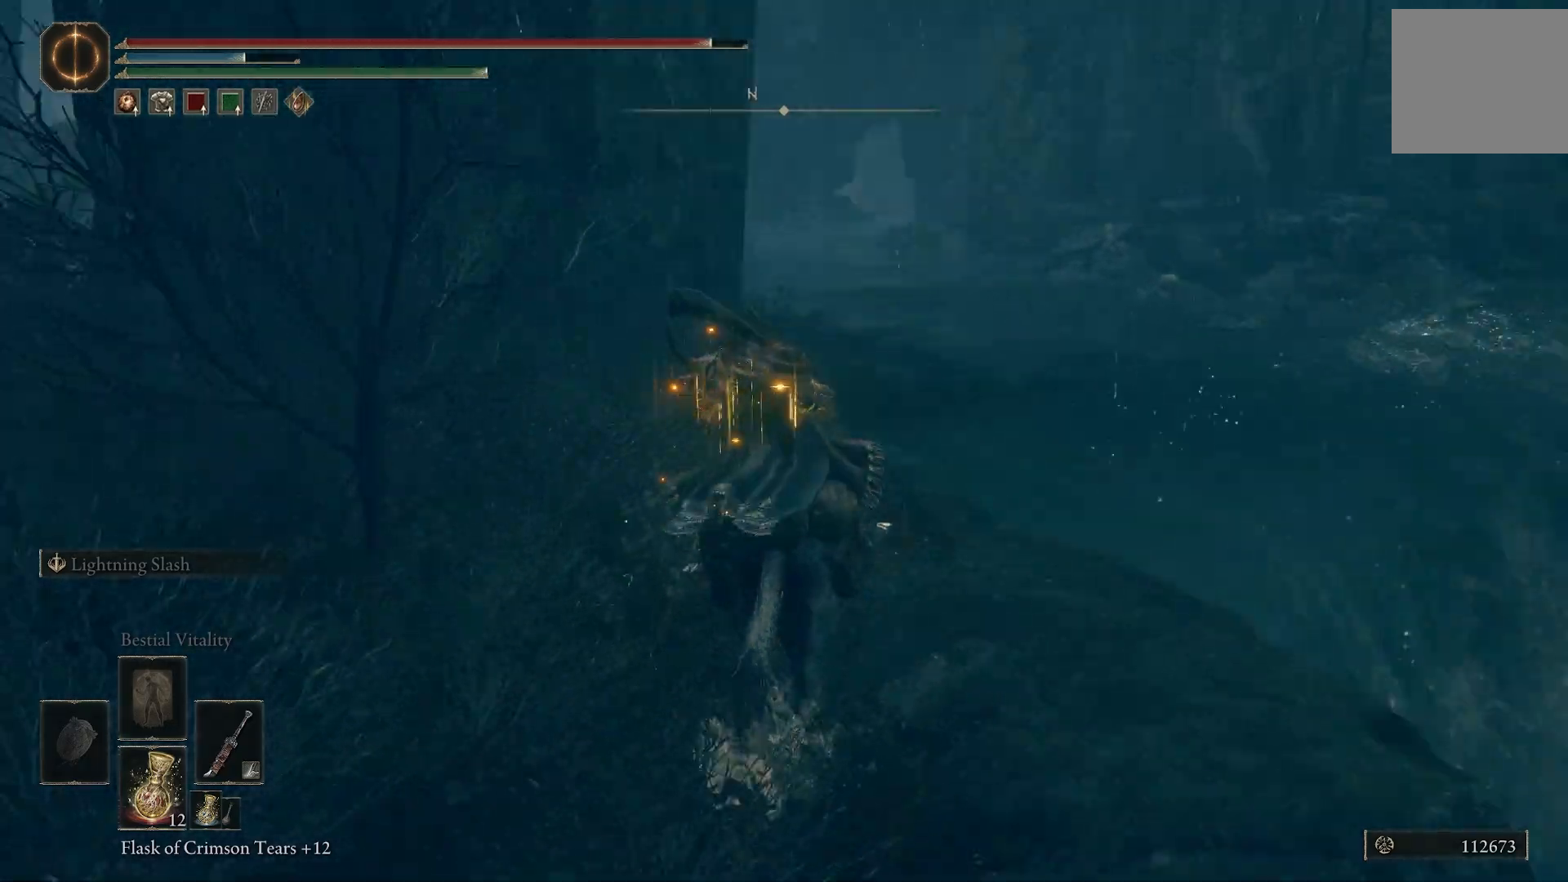
Gameplay with a controller (PlayStation layout); each line is a JSON object with the inputs held at the frame after it. "events" lists button and stick changes between this image and that frame as [ms after this image, input, new state], when the widget could be followed in between.
{"buttons": [], "left_stick": "up", "right_stick": "left", "events": [[183, "right_stick", "center"], [333, "right_stick", "left"]]}
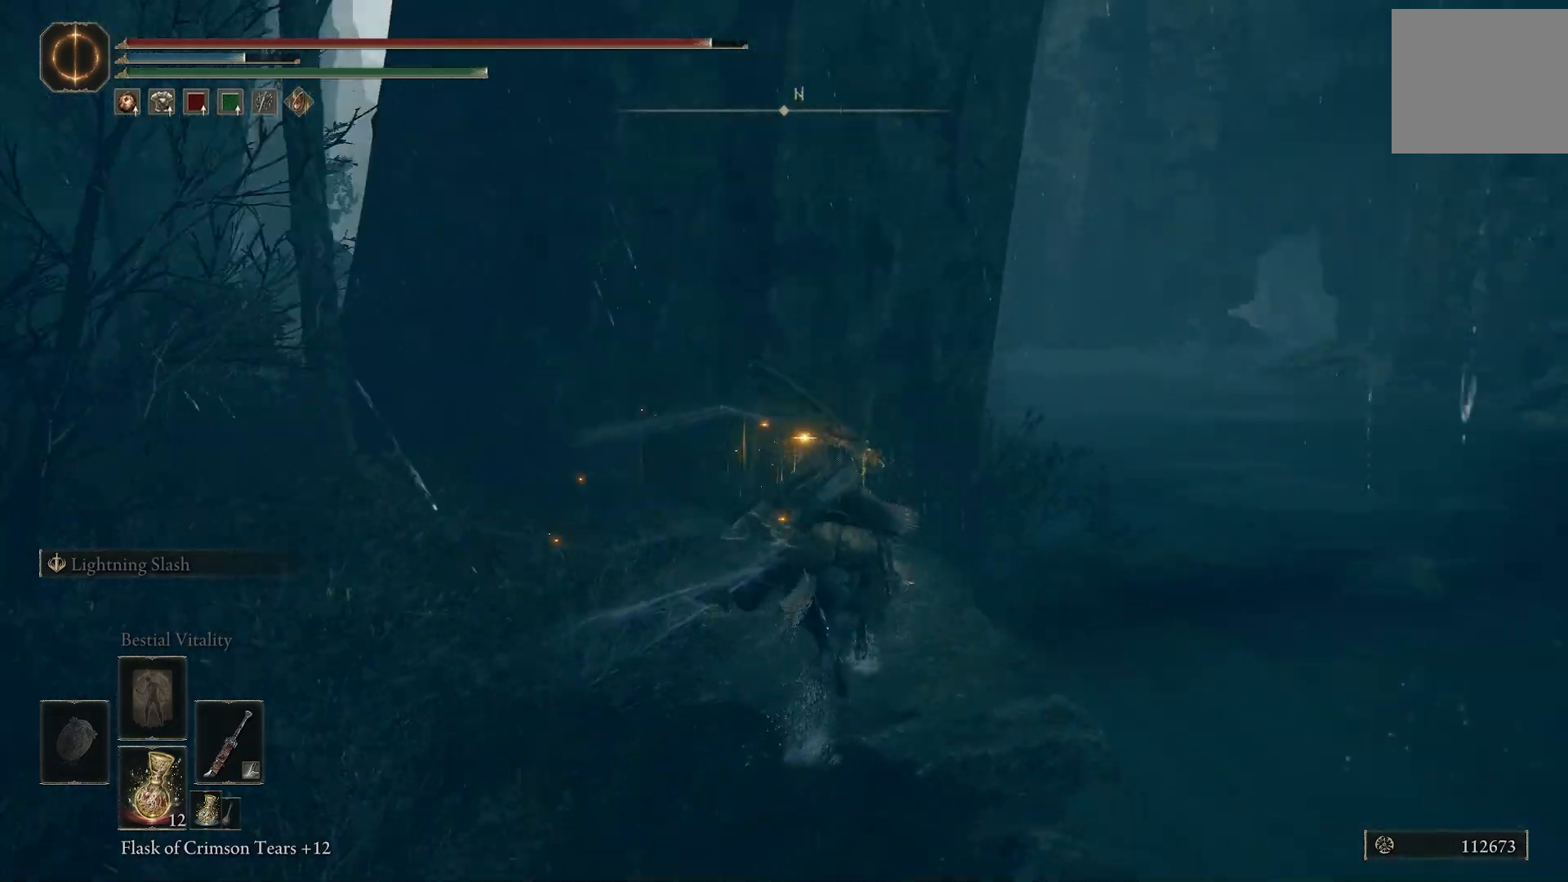
{"buttons": [], "left_stick": "up-right", "right_stick": "center", "events": [[117, "left_stick", "up-right"], [317, "right_stick", "center"]]}
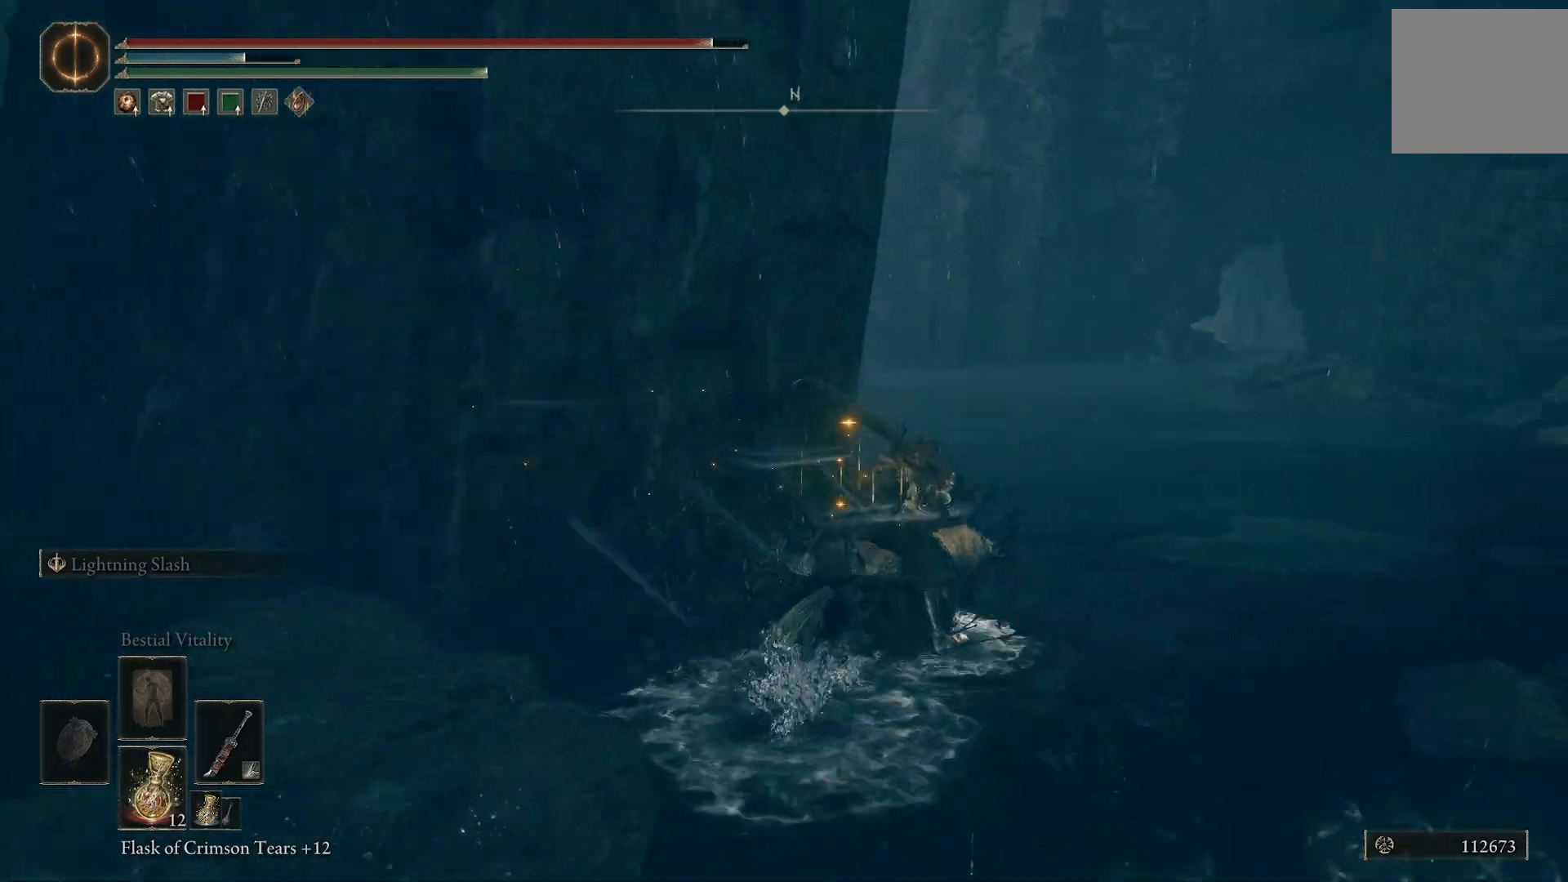
{"buttons": [], "left_stick": "up-right", "right_stick": "down-left", "events": [[217, "right_stick", "left"], [500, "right_stick", "down-left"]]}
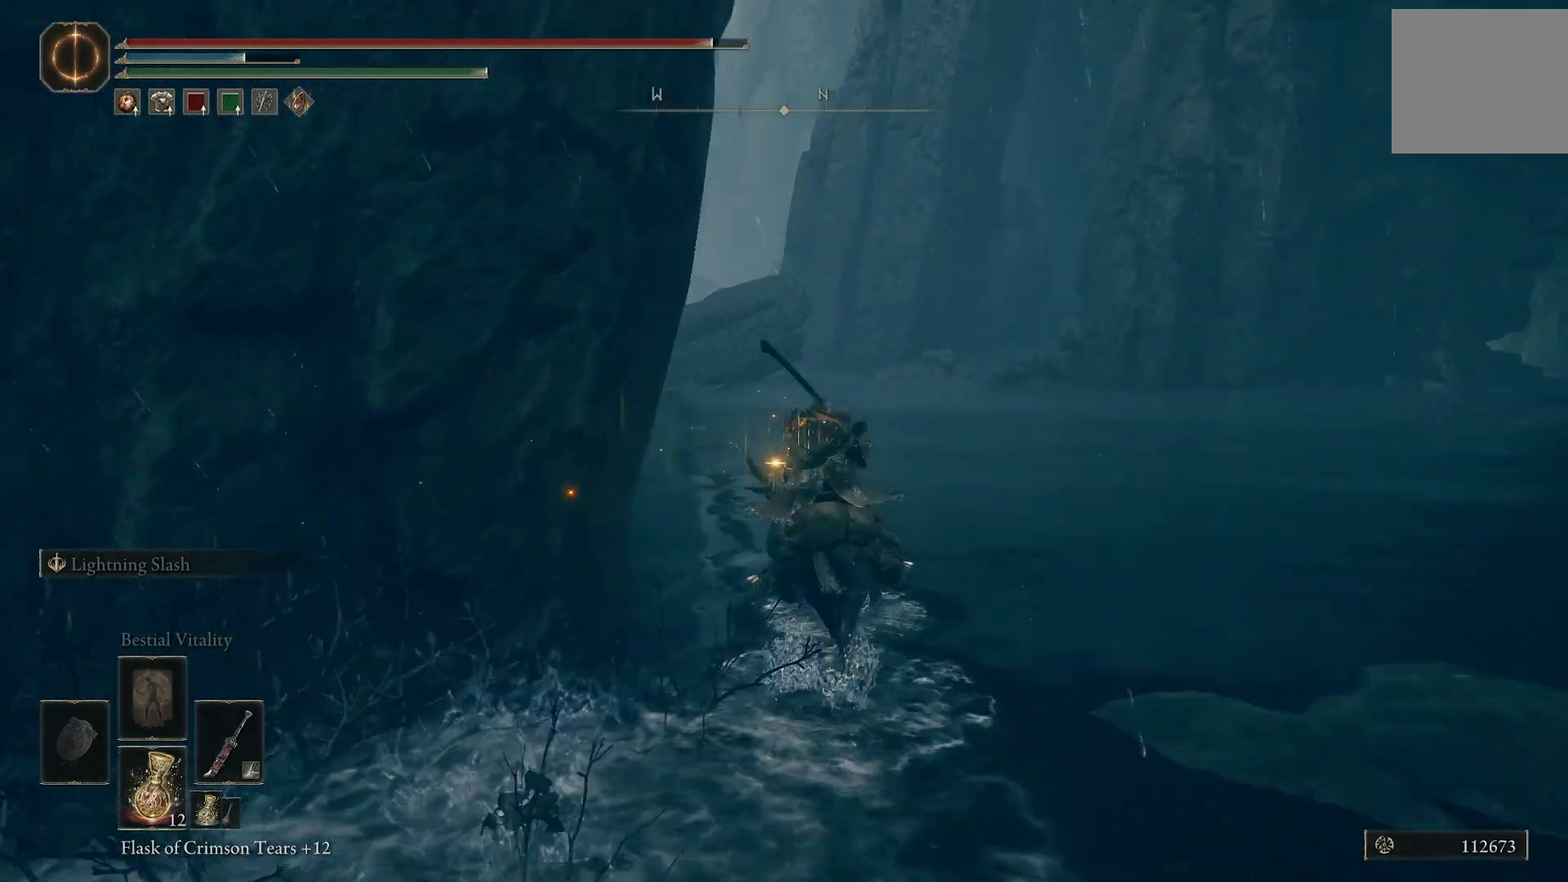
{"buttons": [], "left_stick": "up", "right_stick": "right", "events": [[200, "right_stick", "center"], [433, "right_stick", "right"], [467, "left_stick", "up"]]}
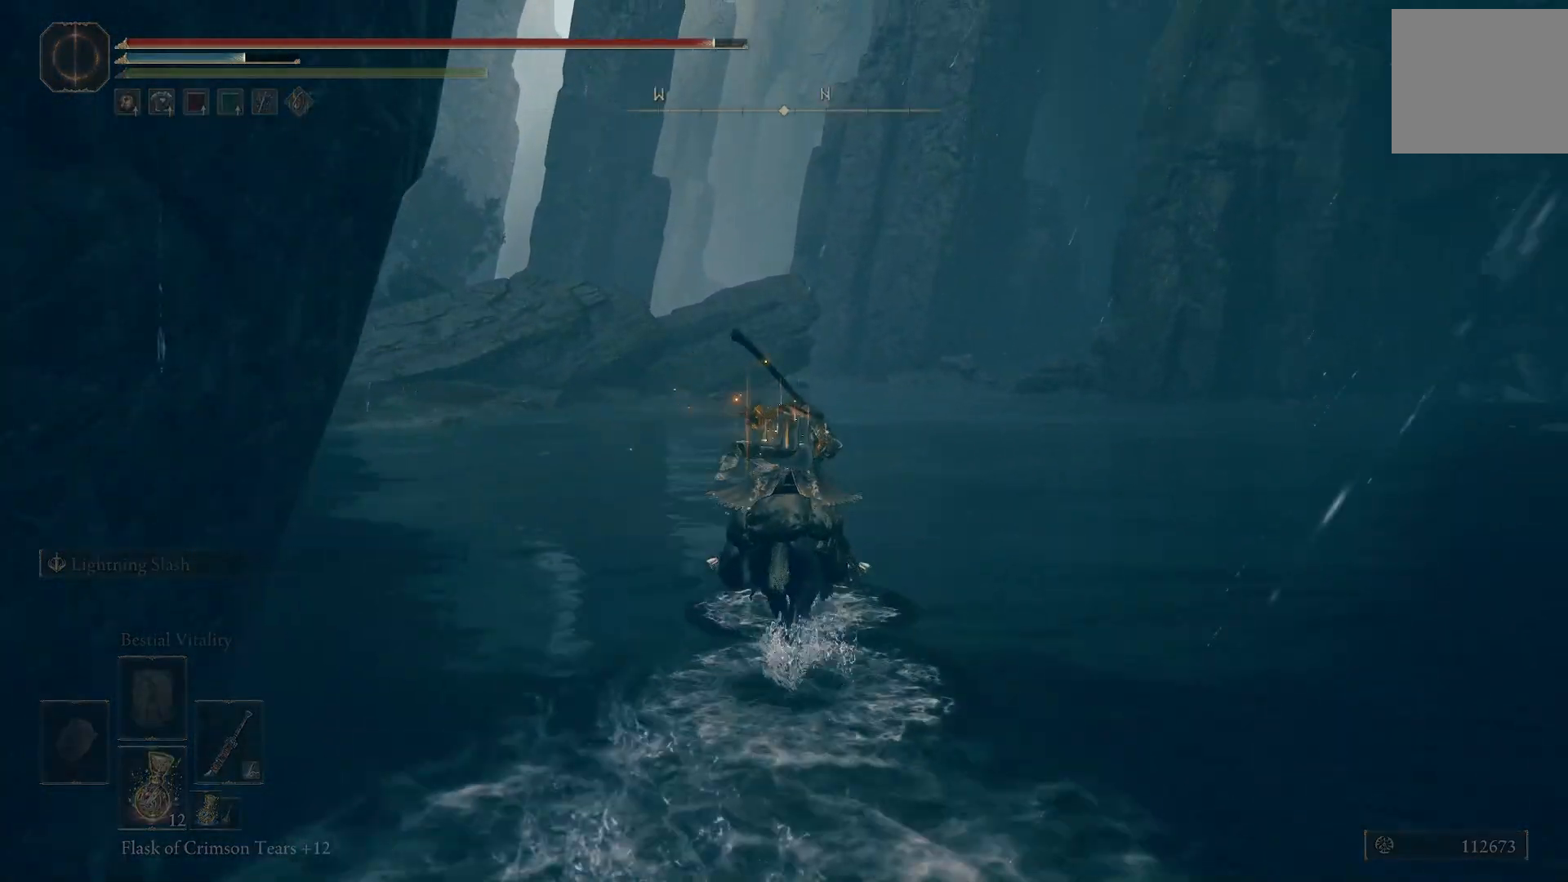
{"buttons": [], "left_stick": "up", "right_stick": "left", "events": [[233, "right_stick", "center"], [317, "right_stick", "left"]]}
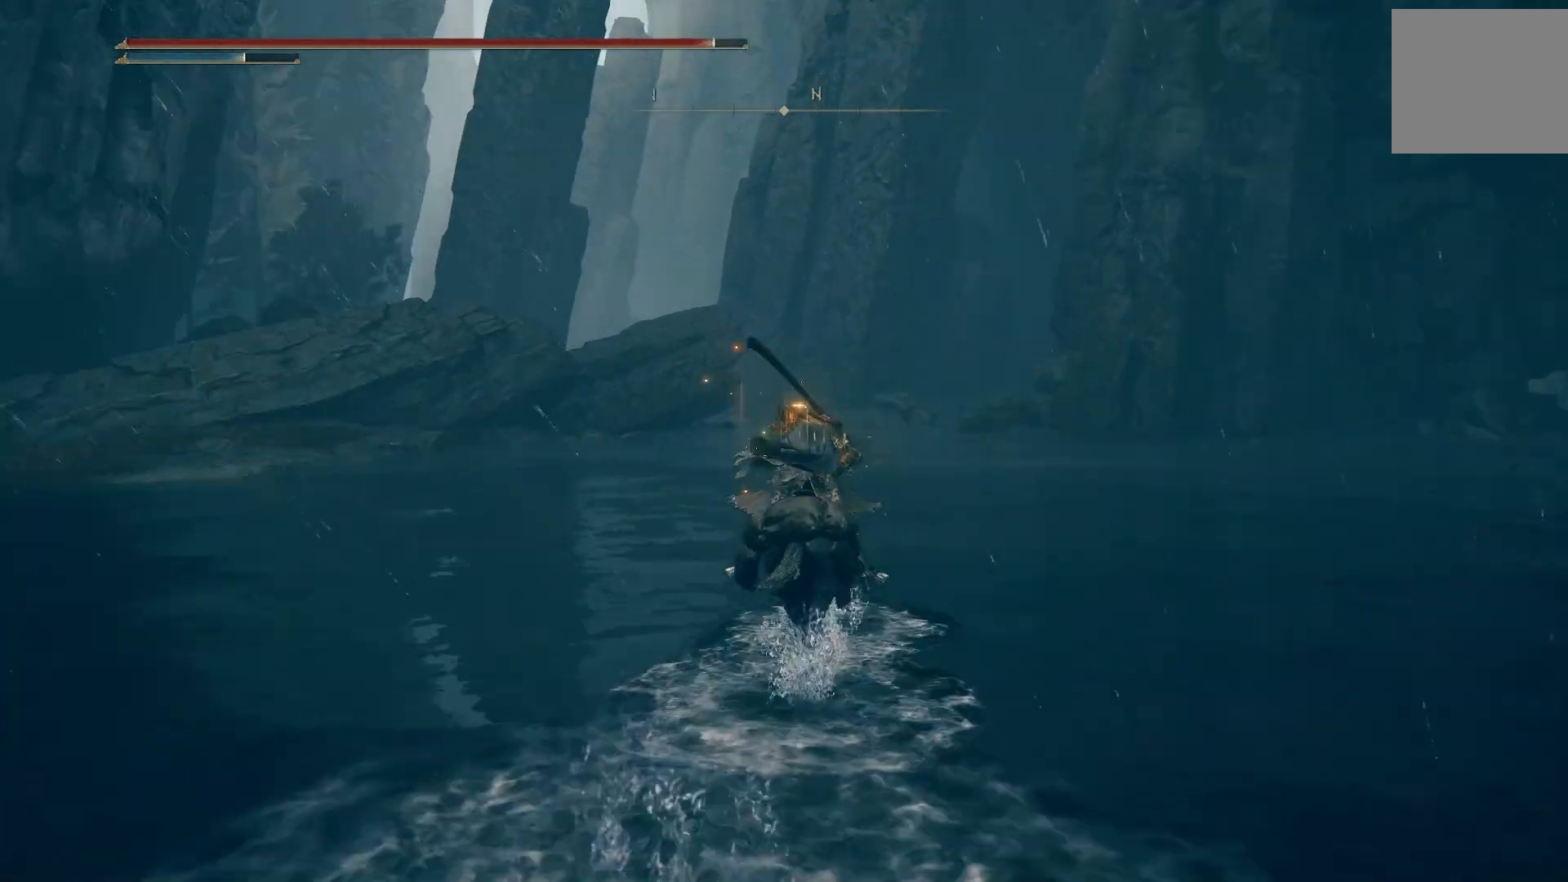
{"buttons": [], "left_stick": "up", "right_stick": "center", "events": [[83, "right_stick", "down-left"], [500, "right_stick", "center"]]}
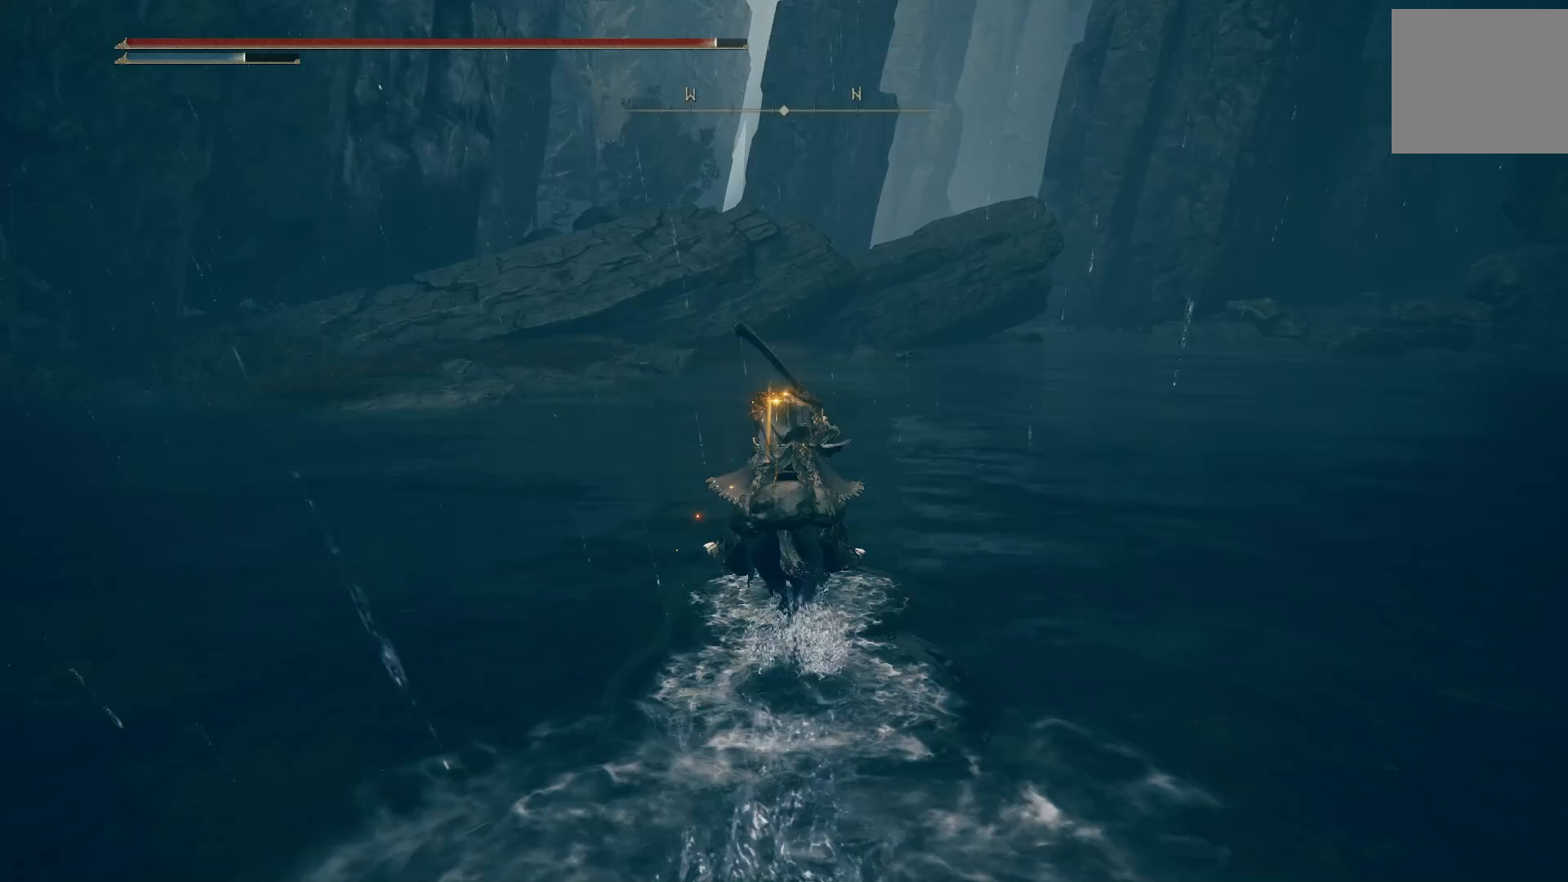
{"buttons": [], "left_stick": "up", "right_stick": "center", "events": [[217, "CIRCLE", "down"], [300, "CIRCLE", "up"]]}
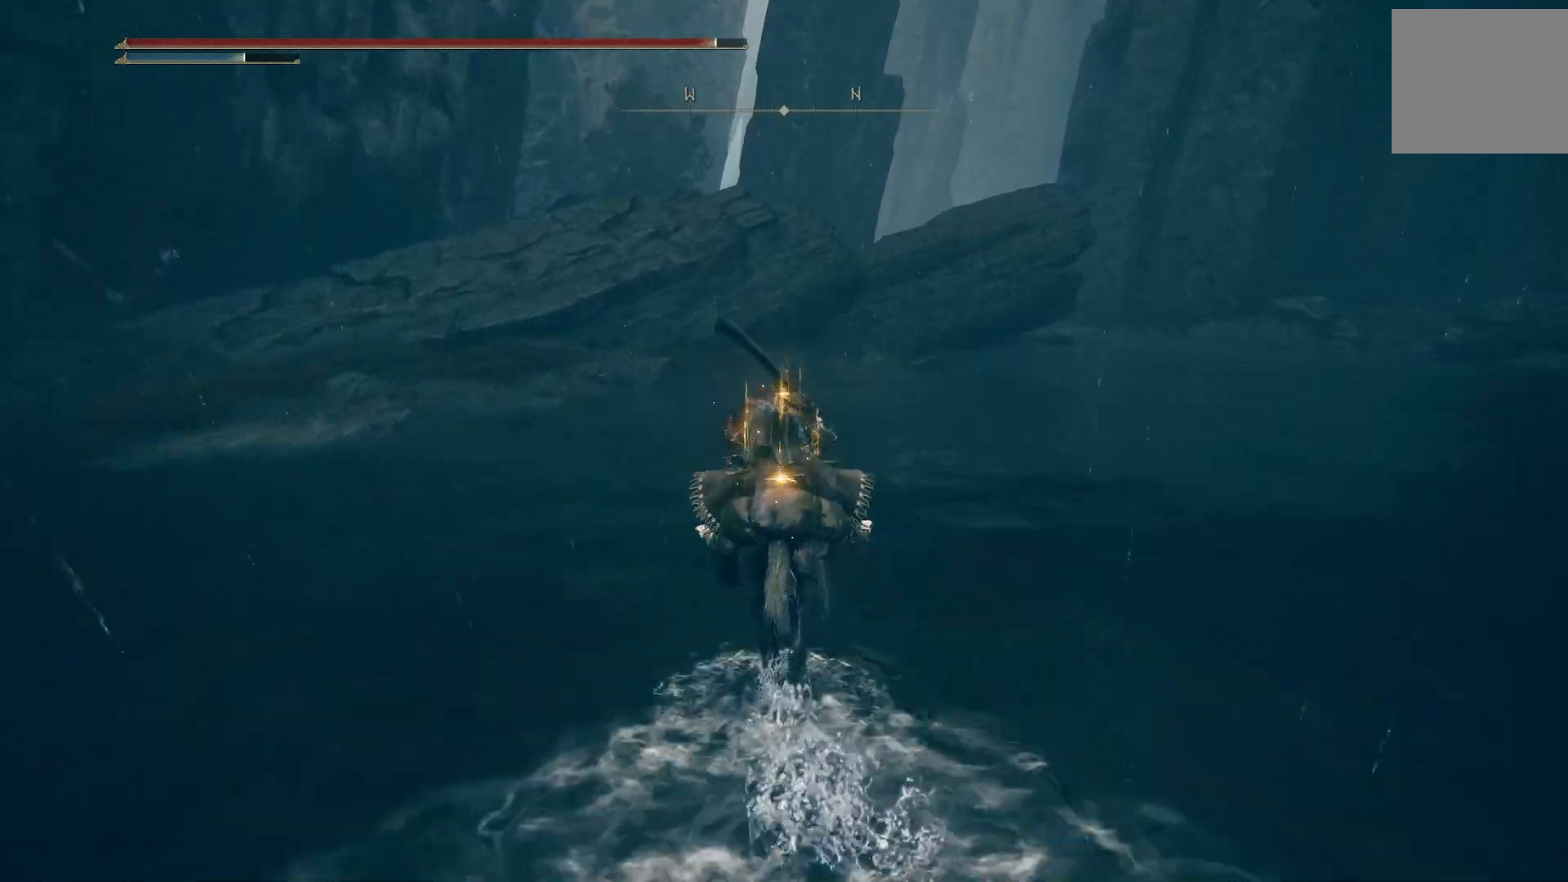
{"buttons": [], "left_stick": "up", "right_stick": "center", "events": []}
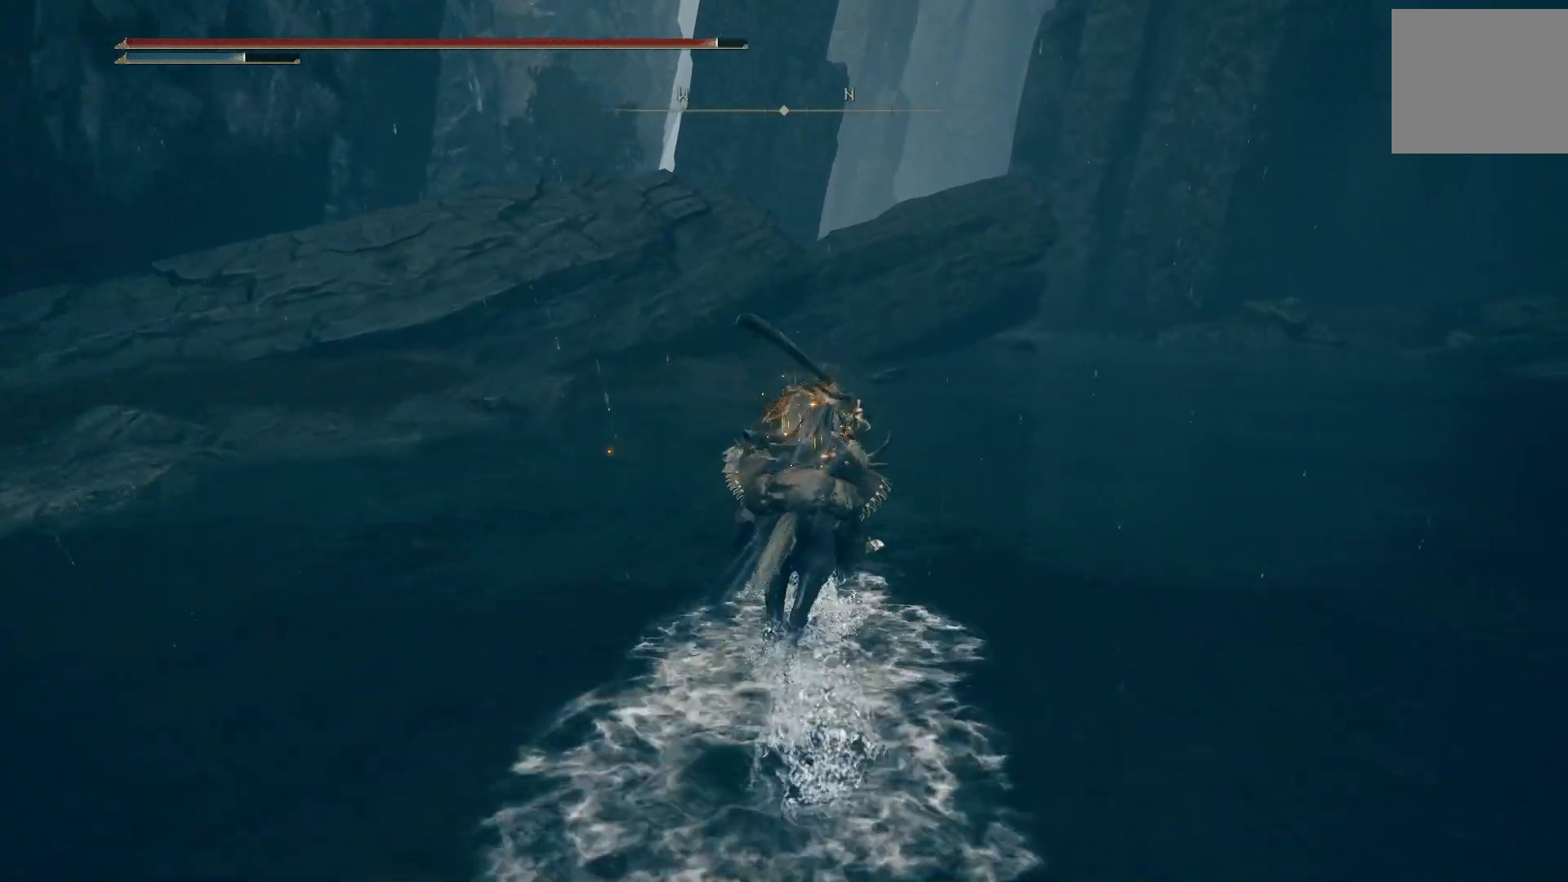
{"buttons": [], "left_stick": "up", "right_stick": "center", "events": []}
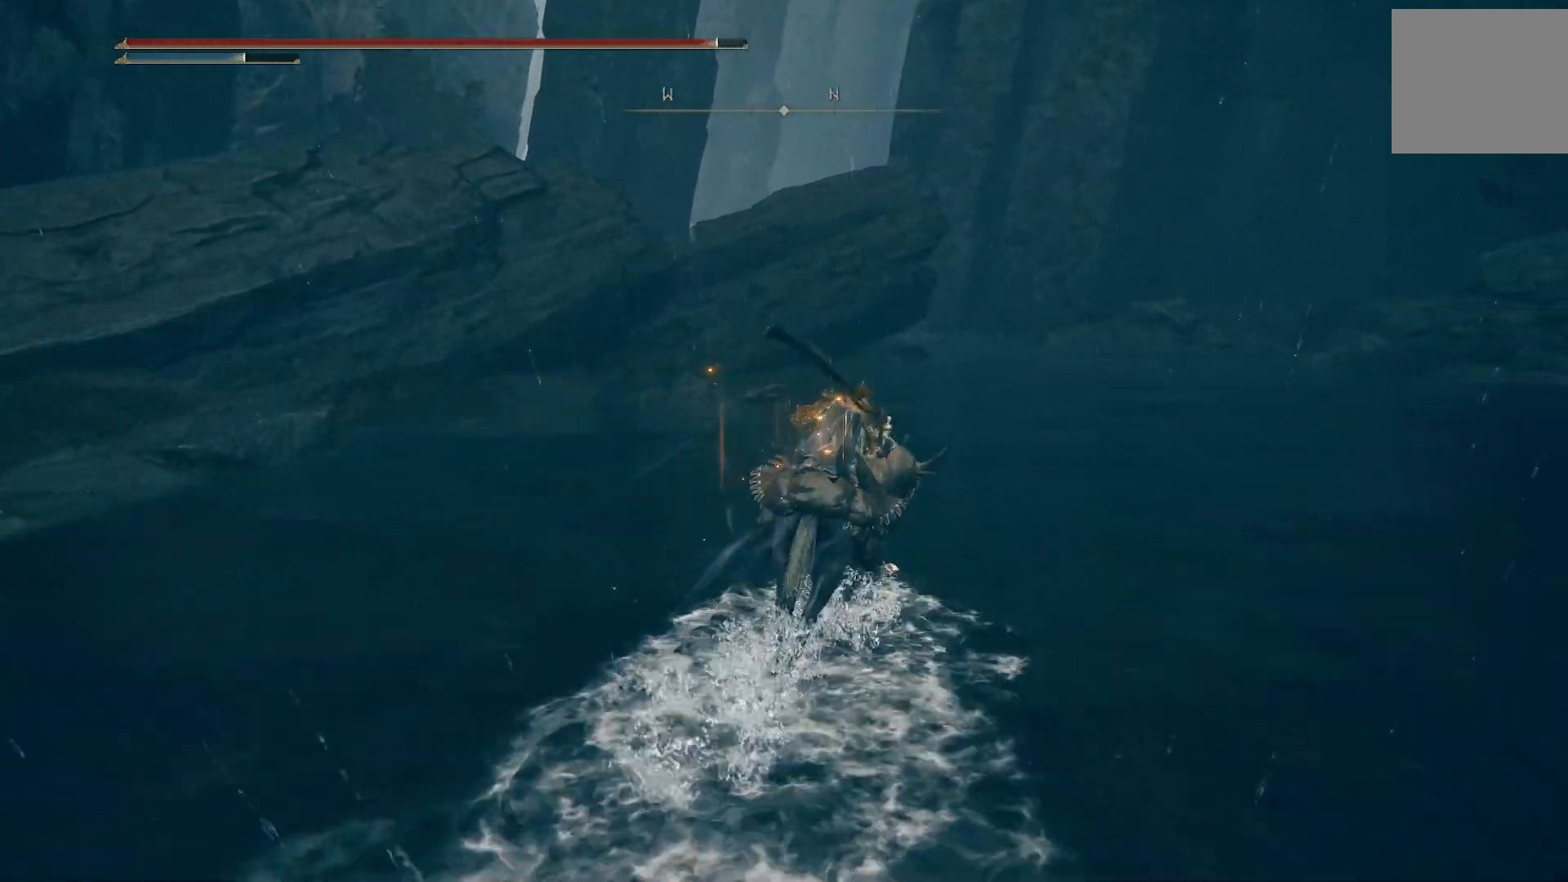
{"buttons": [], "left_stick": "up", "right_stick": "center", "events": []}
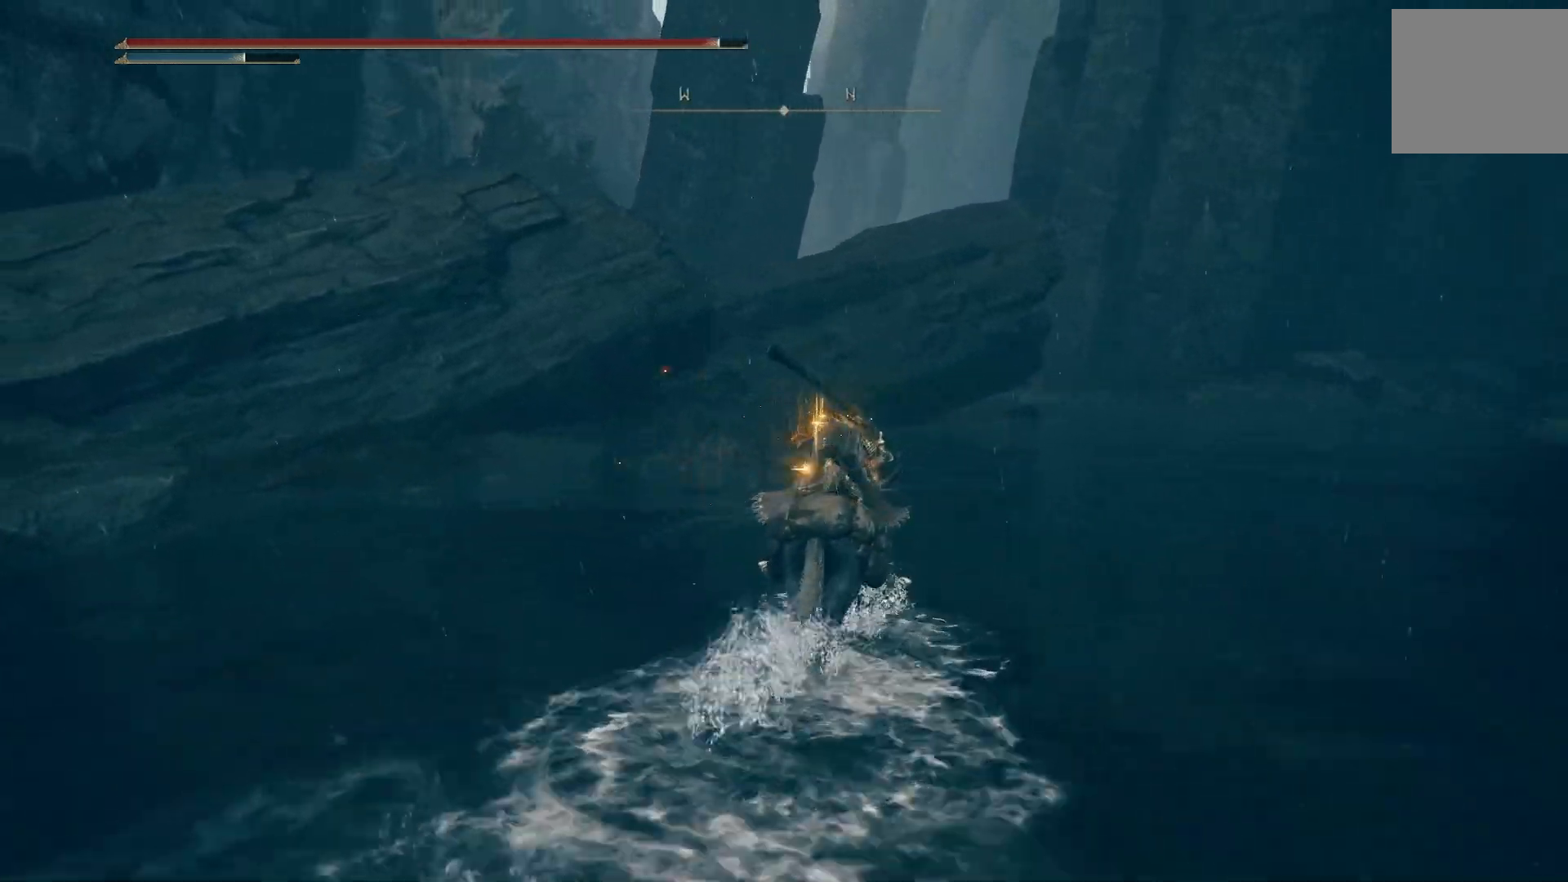
{"buttons": ["CIRCLE"], "left_stick": "up", "right_stick": "down-left", "events": [[67, "right_stick", "down-left"], [400, "CIRCLE", "down"]]}
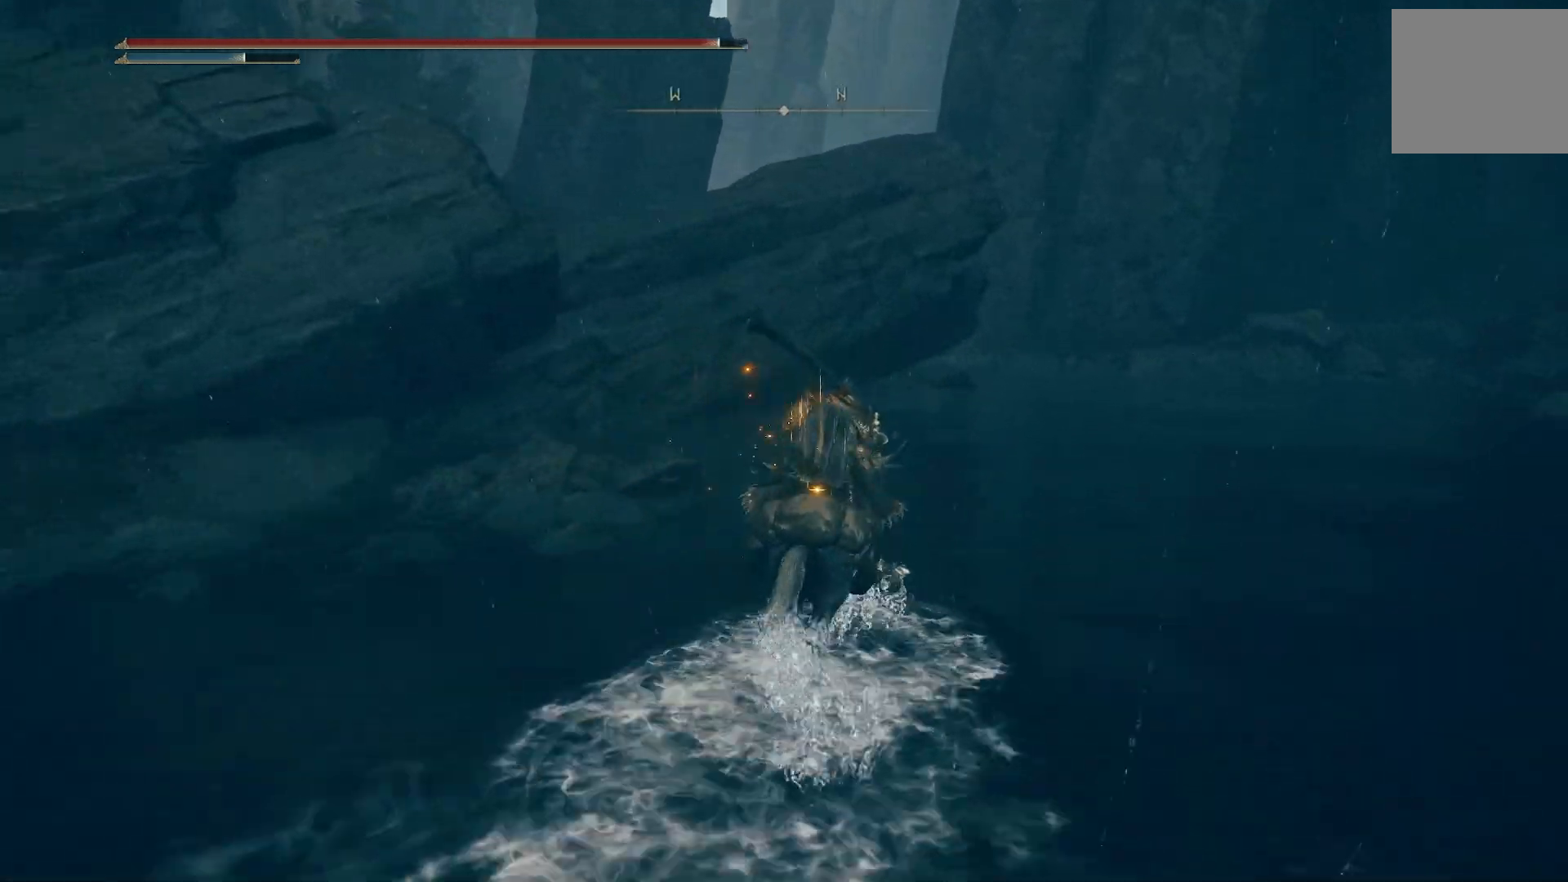
{"buttons": [], "left_stick": "up", "right_stick": "center", "events": [[33, "CIRCLE", "up"], [100, "right_stick", "center"]]}
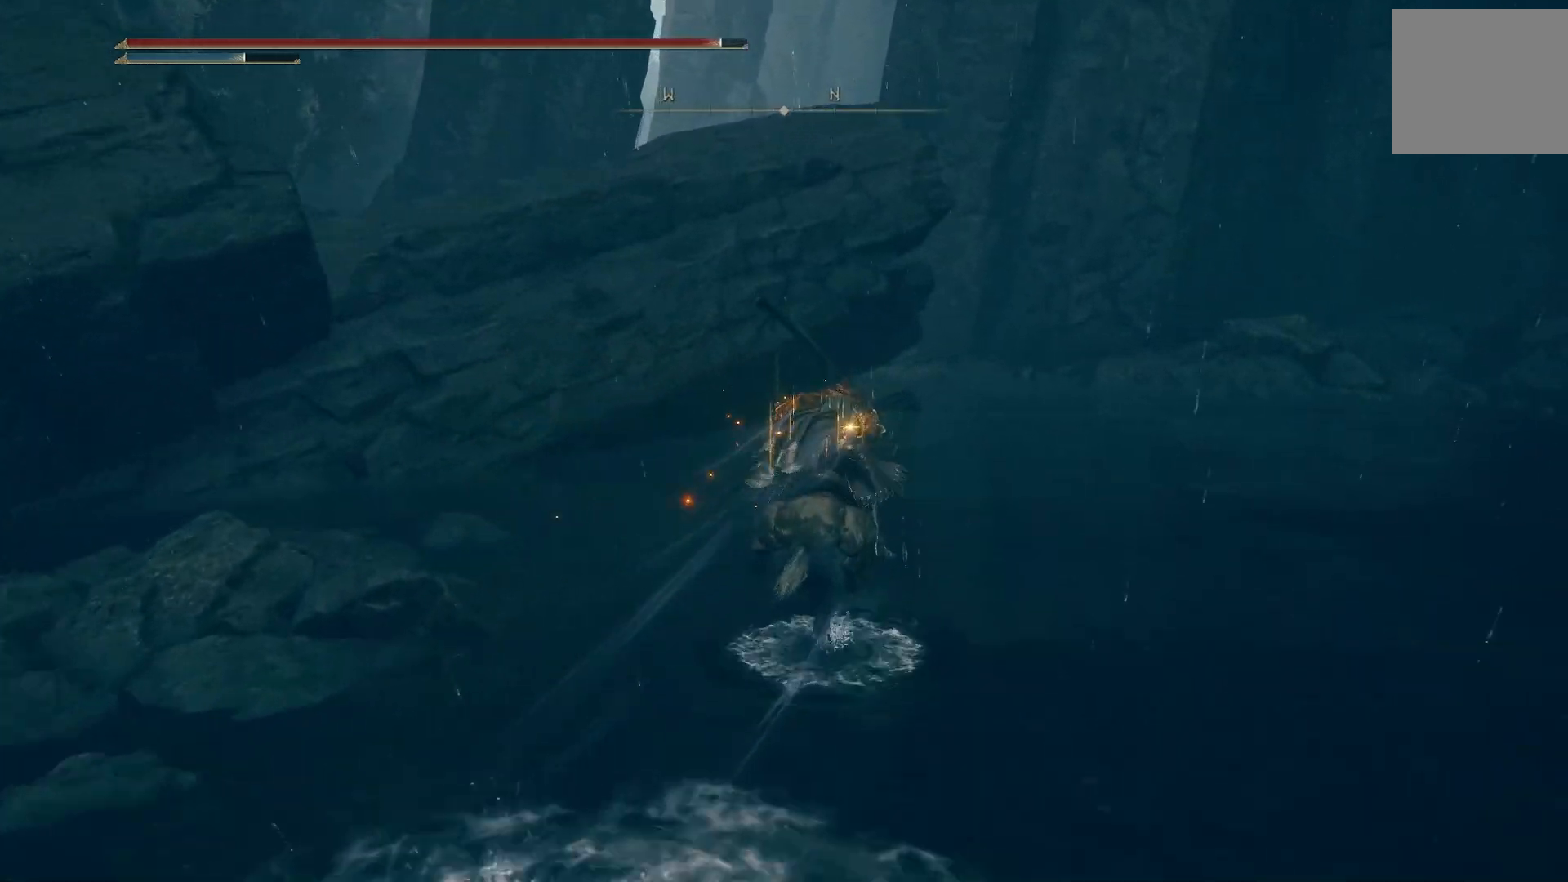
{"buttons": [], "left_stick": "up", "right_stick": "down-left", "events": [[100, "right_stick", "down-left"]]}
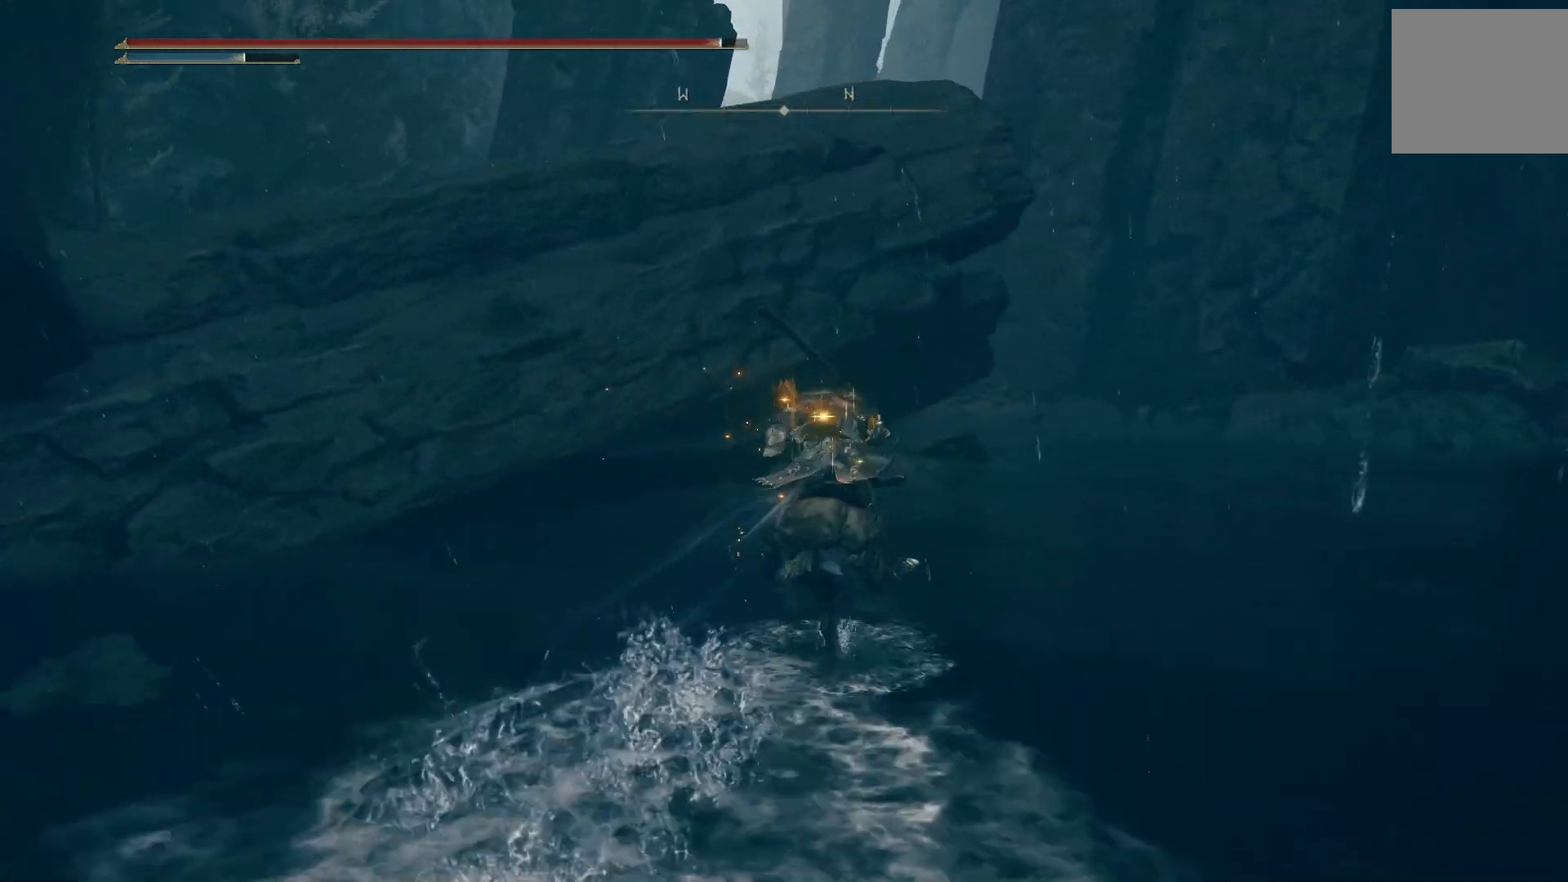
{"buttons": [], "left_stick": "up", "right_stick": "down-left", "events": []}
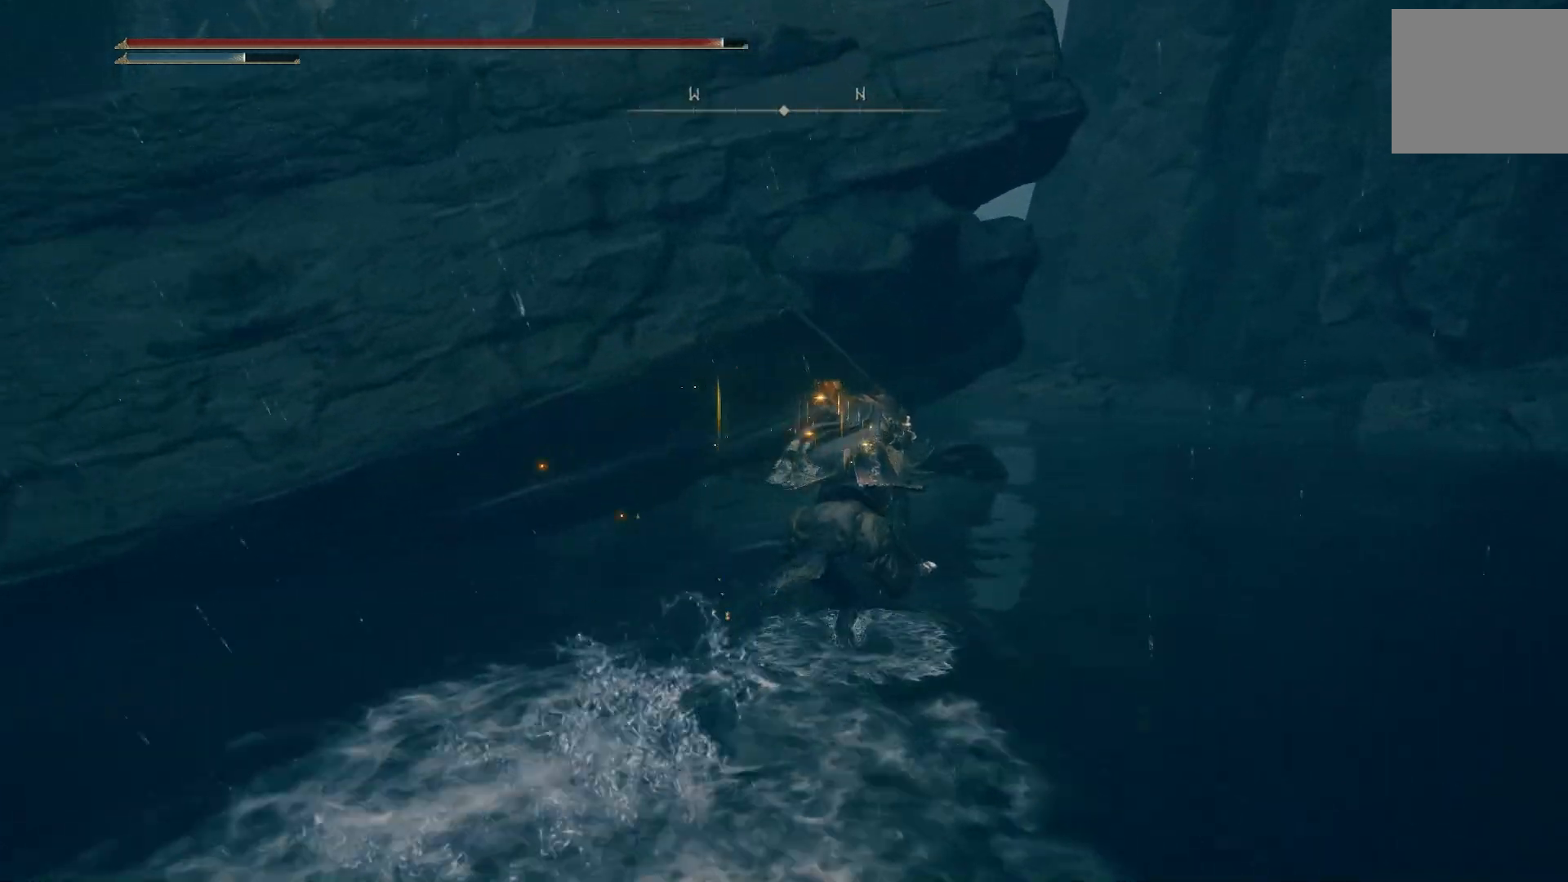
{"buttons": [], "left_stick": "up", "right_stick": "down-left", "events": []}
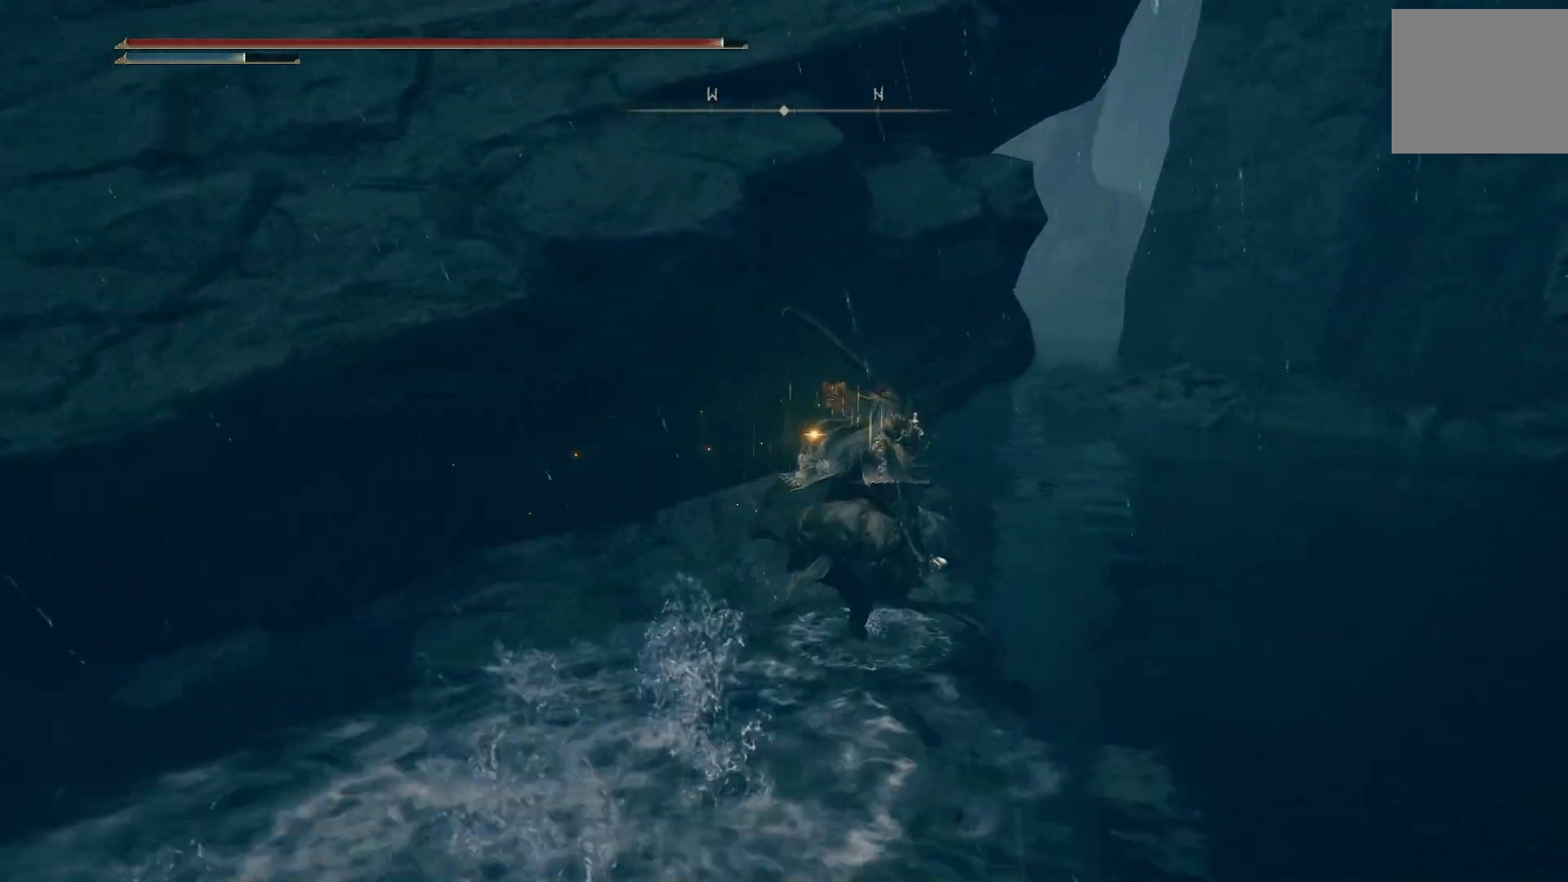
{"buttons": [], "left_stick": "up", "right_stick": "down-left", "events": []}
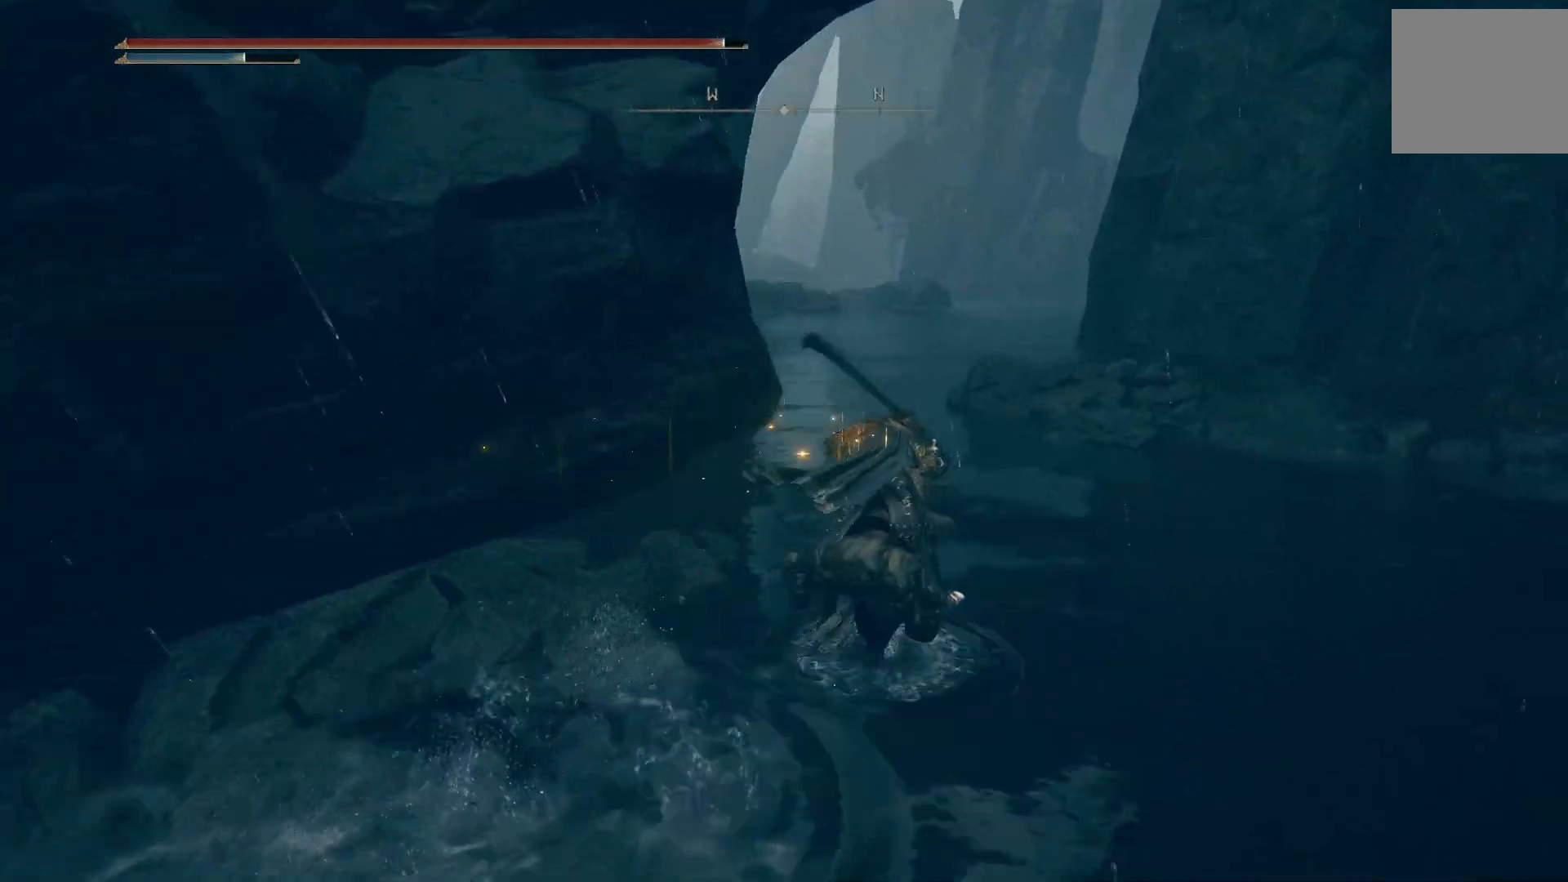
{"buttons": [], "left_stick": "up", "right_stick": "center", "events": [[500, "right_stick", "center"]]}
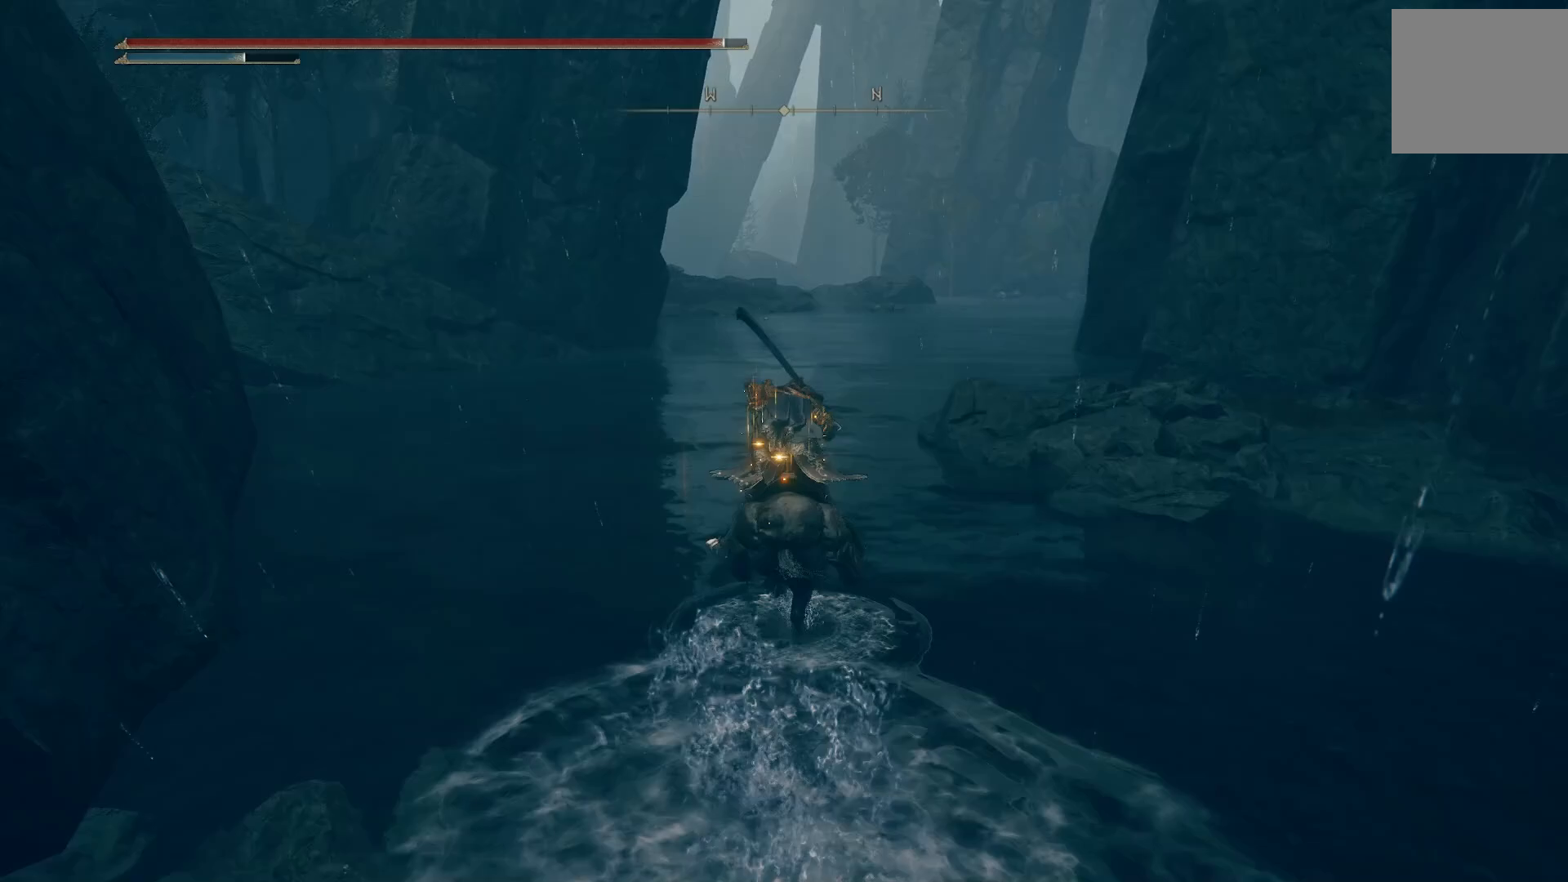
{"buttons": [], "left_stick": "up", "right_stick": "center", "events": [[400, "CIRCLE", "down"], [500, "CIRCLE", "up"]]}
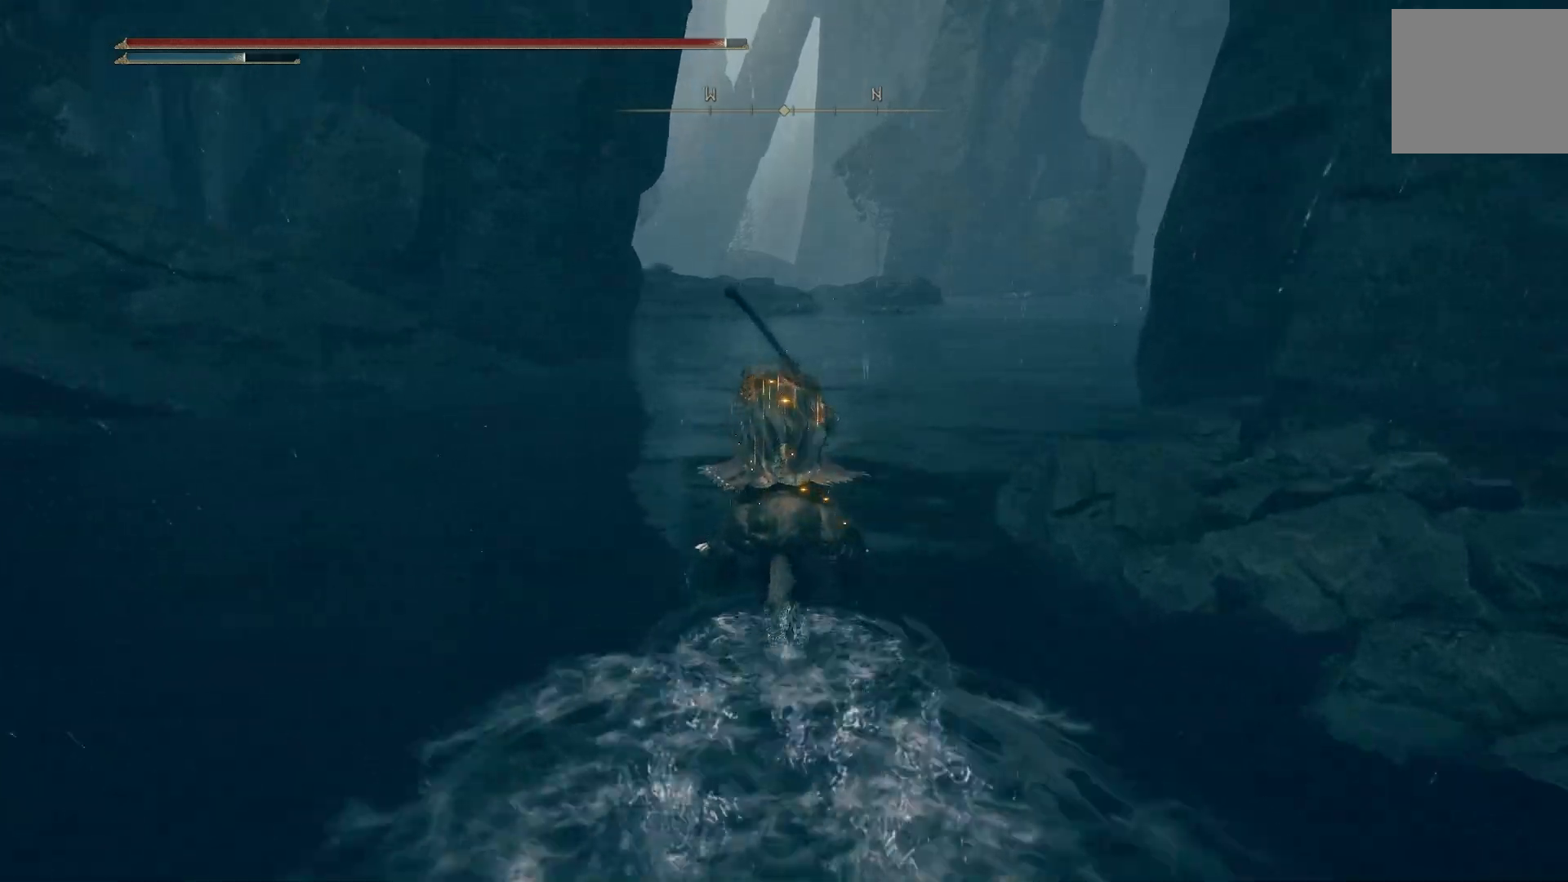
{"buttons": [], "left_stick": "up", "right_stick": "center", "events": []}
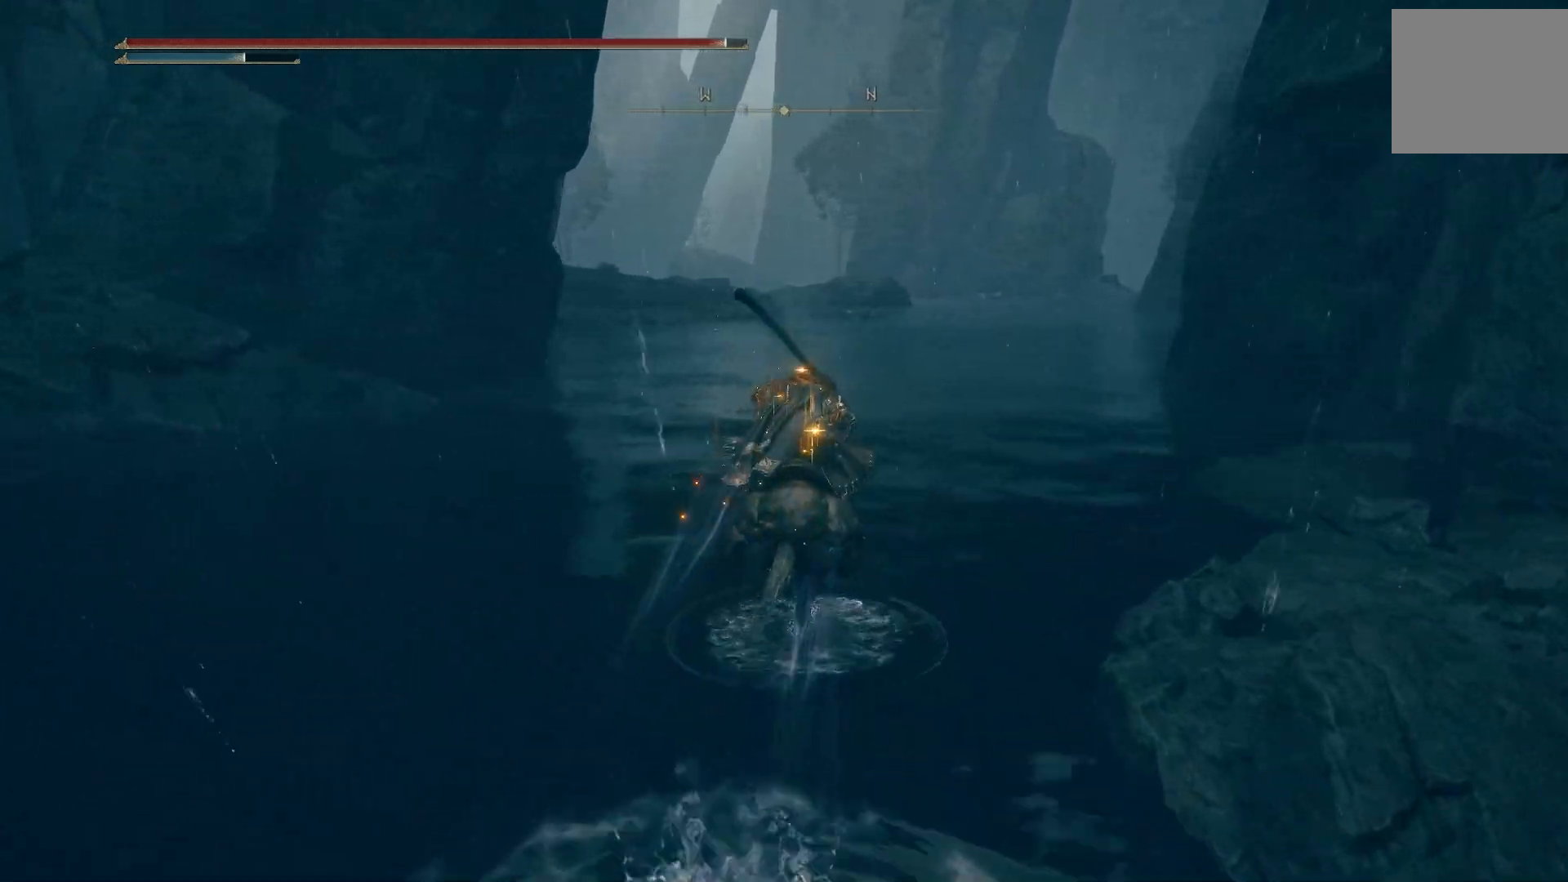
{"buttons": [], "left_stick": "up", "right_stick": "center", "events": []}
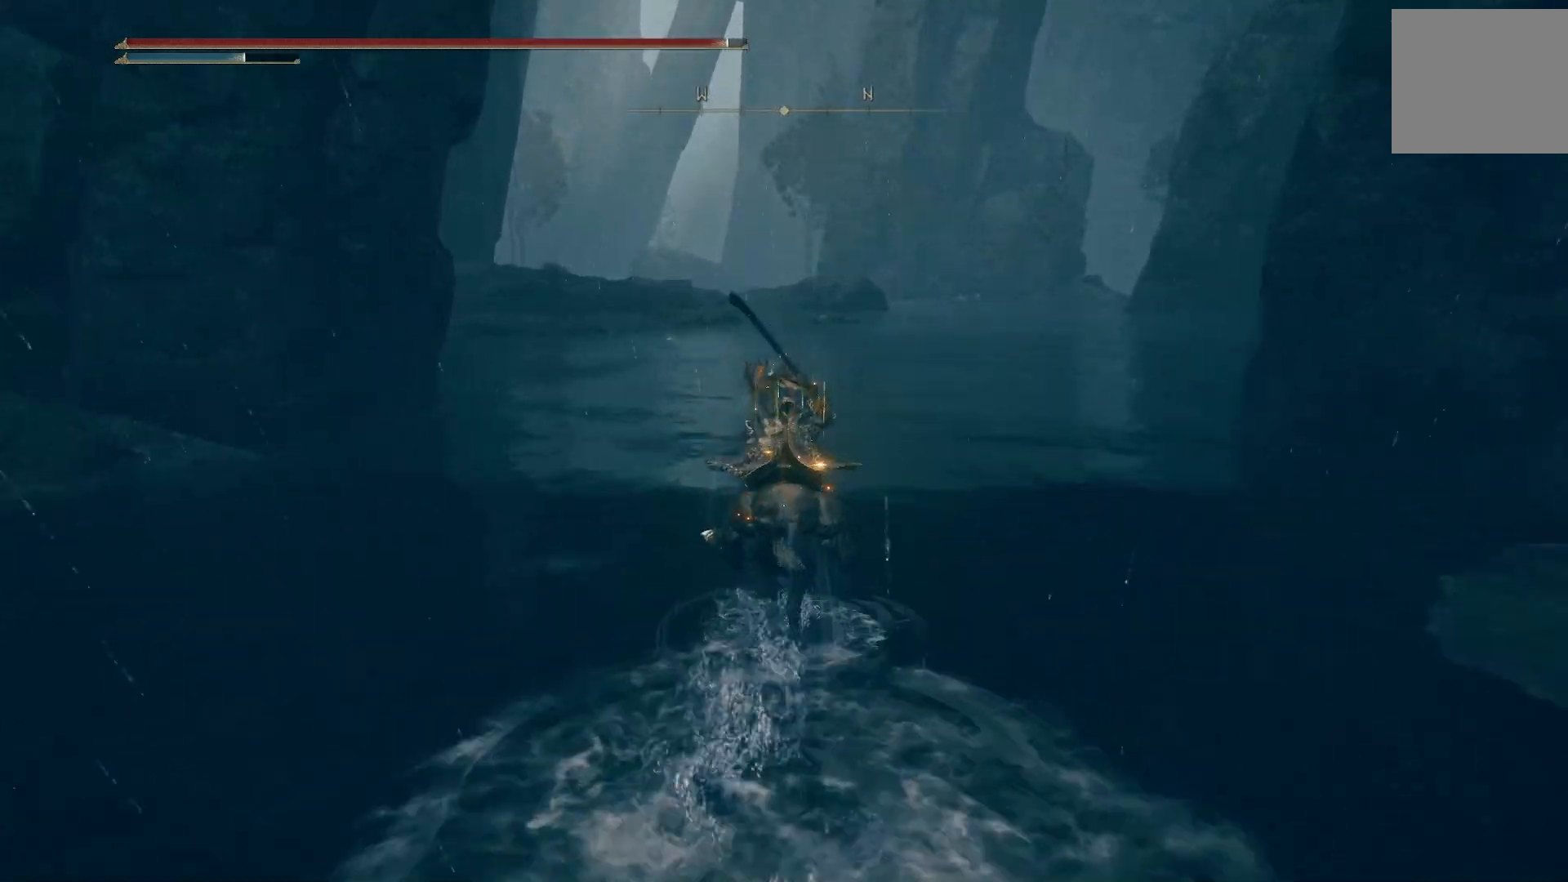
{"buttons": [], "left_stick": "up", "right_stick": "center", "events": []}
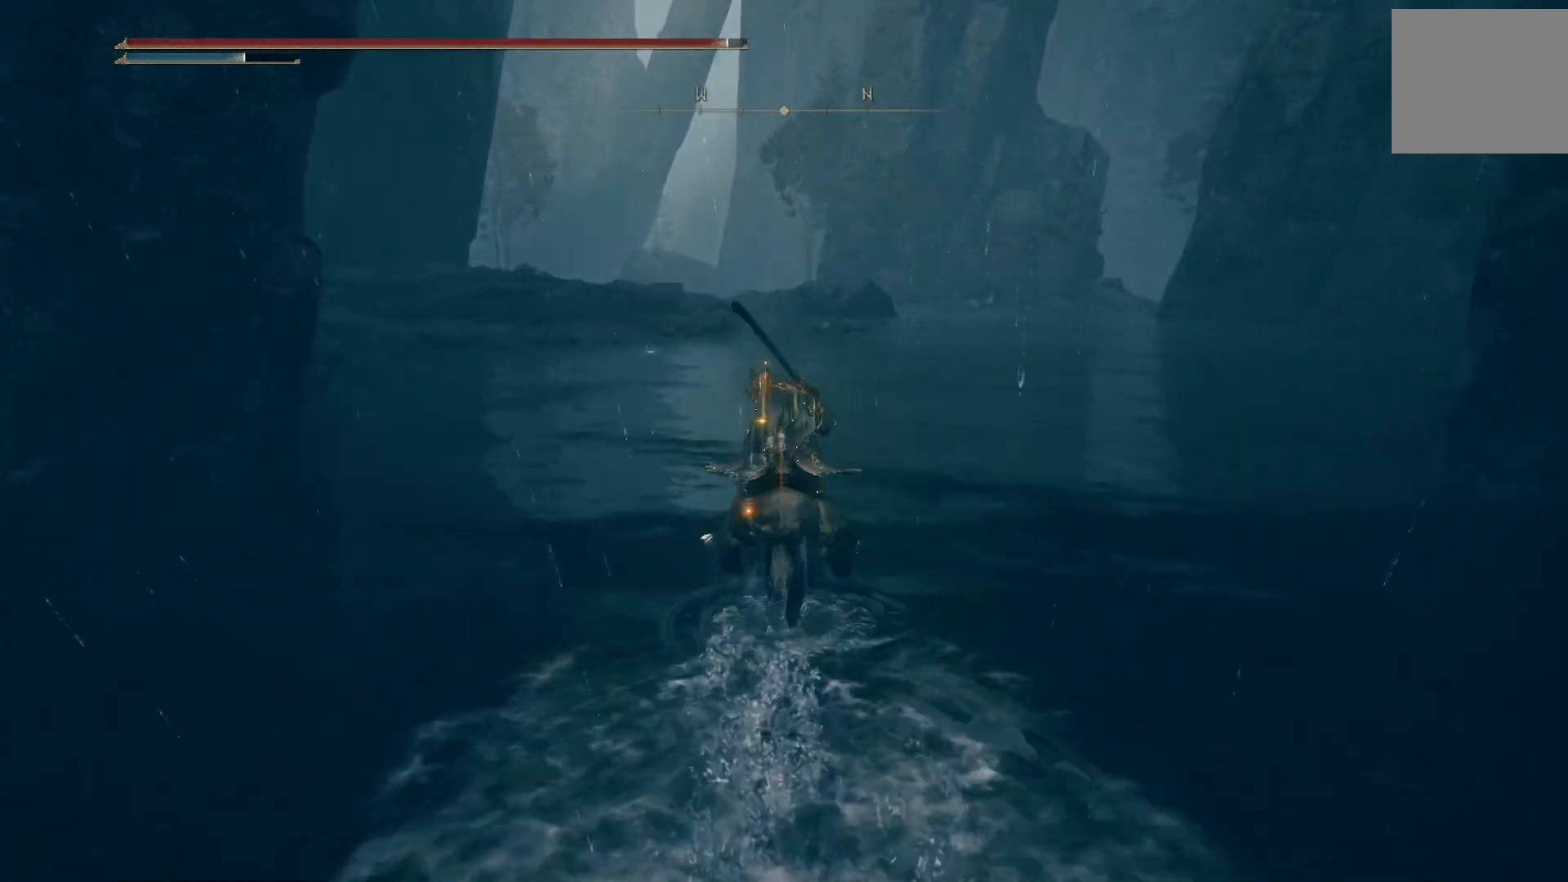
{"buttons": [], "left_stick": "up", "right_stick": "center", "events": []}
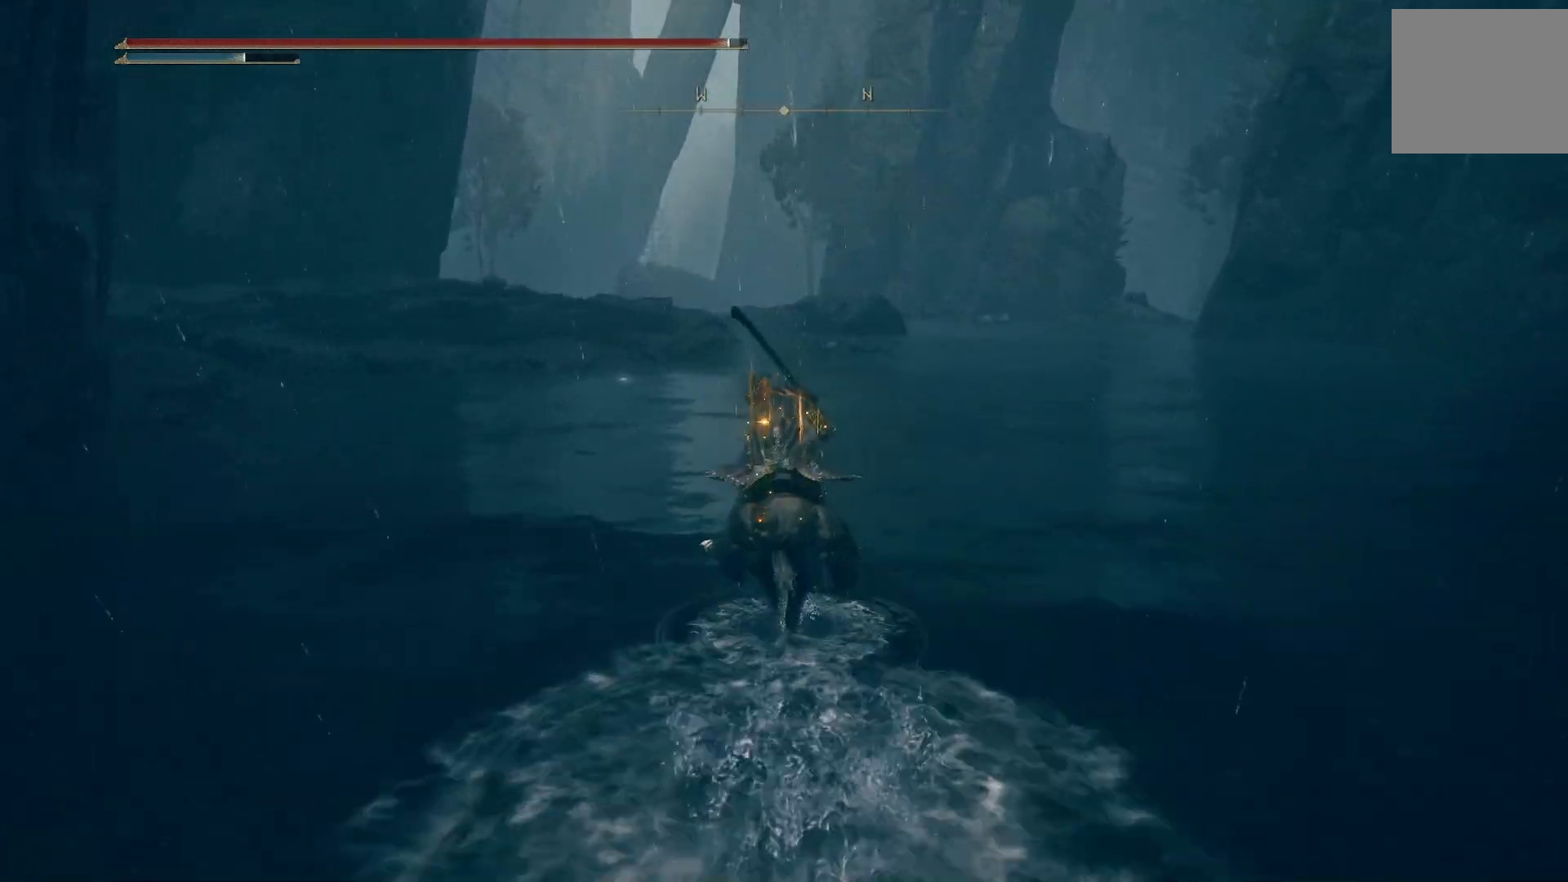
{"buttons": [], "left_stick": "up", "right_stick": "center", "events": []}
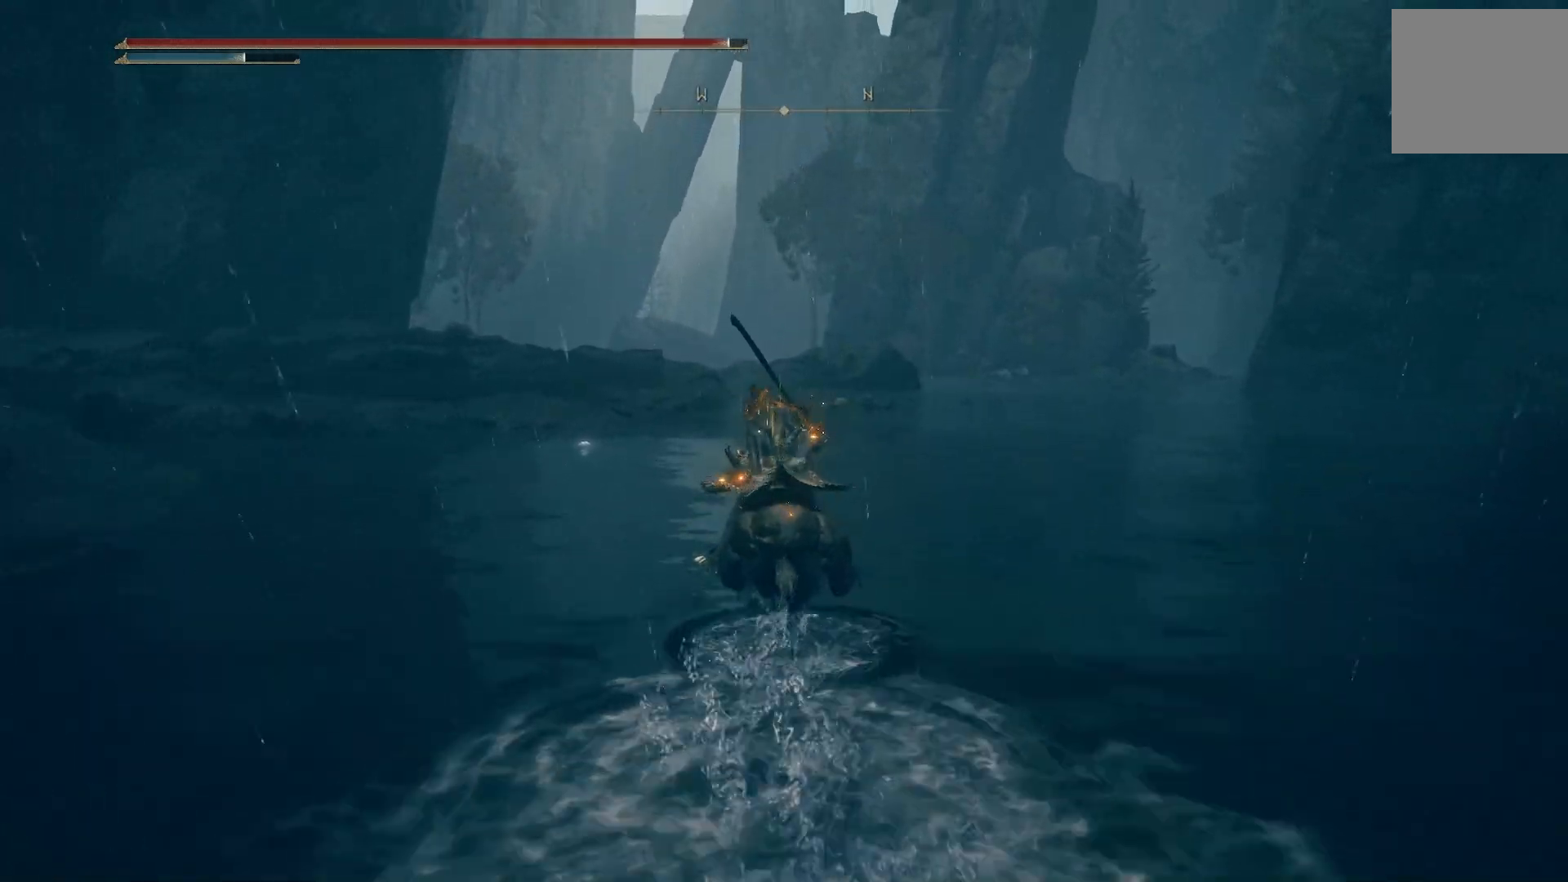
{"buttons": [], "left_stick": "up", "right_stick": "center", "events": []}
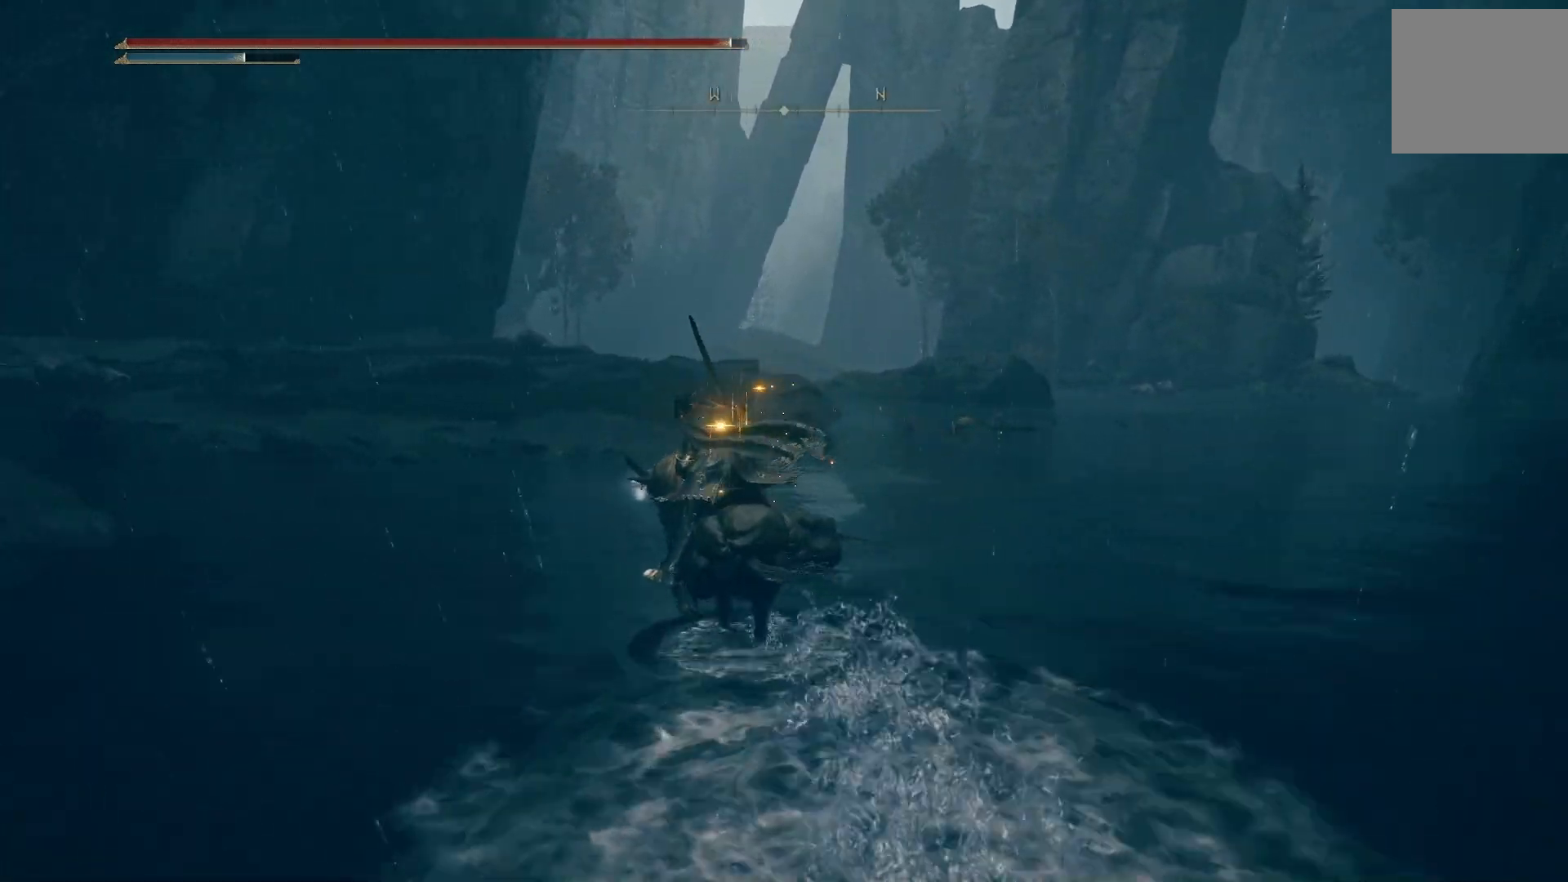
{"buttons": [], "left_stick": "up", "right_stick": "center", "events": []}
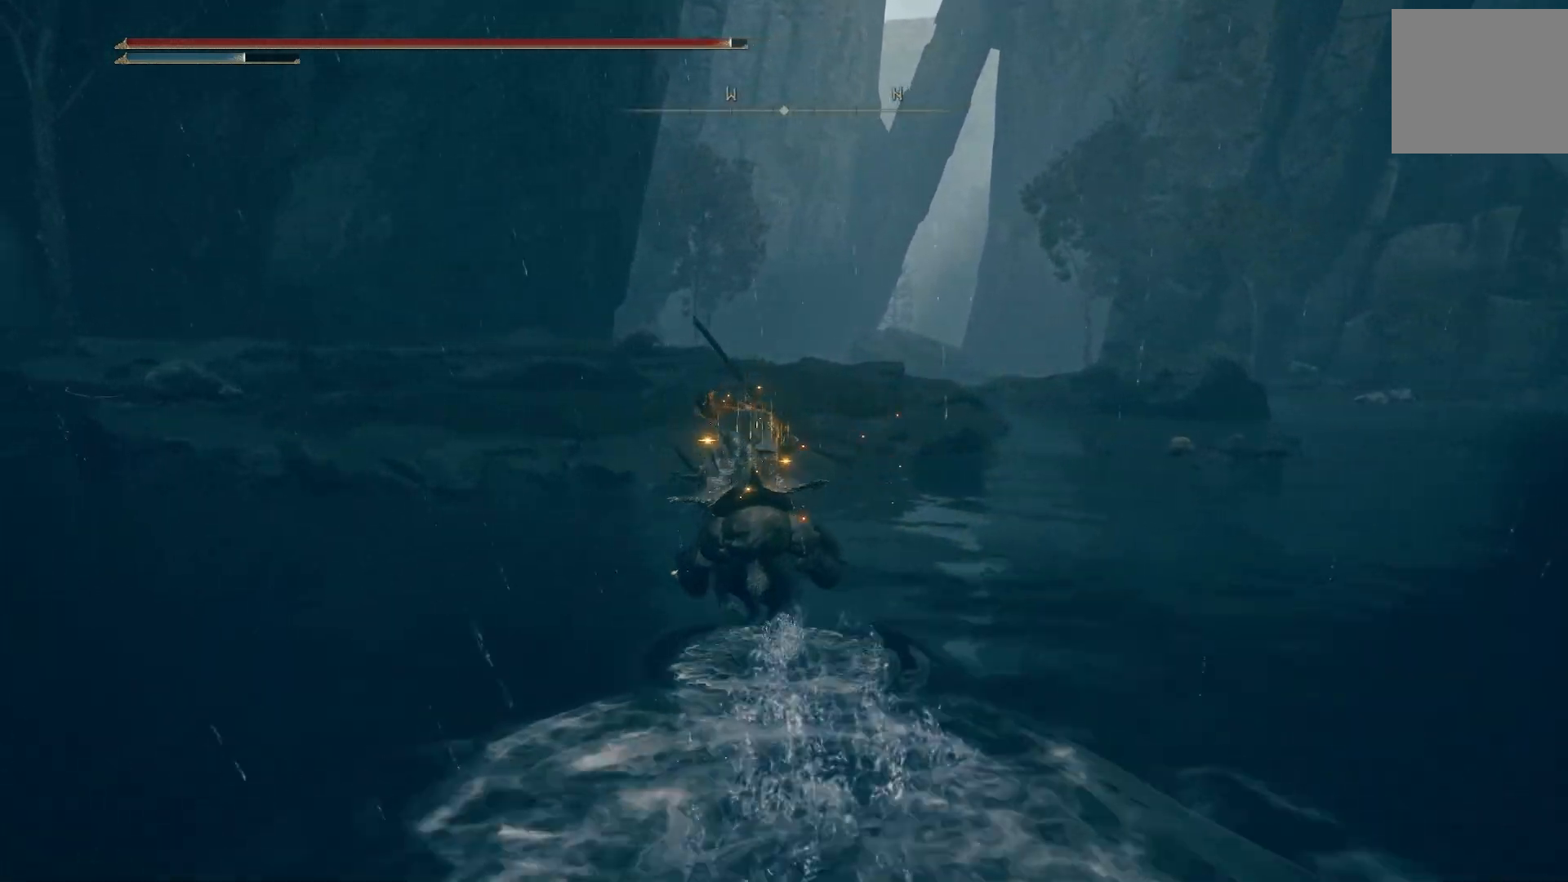
{"buttons": ["TRIANGLE"], "left_stick": "up", "right_stick": "center", "events": [[267, "TRIANGLE", "down"], [350, "TRIANGLE", "up"], [433, "TRIANGLE", "down"]]}
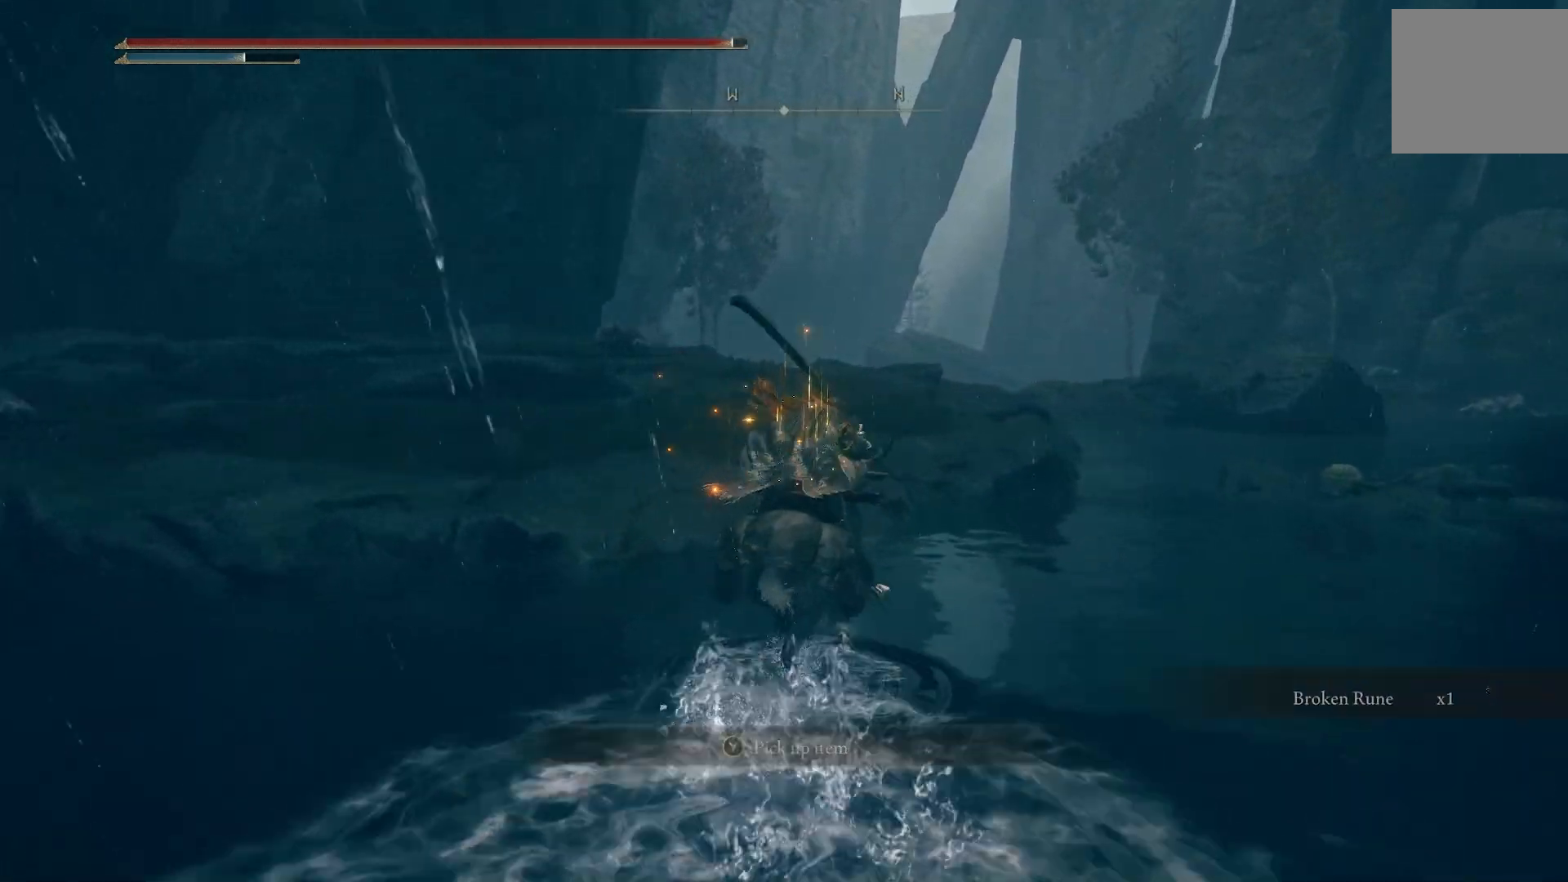
{"buttons": [], "left_stick": "up", "right_stick": "down", "events": [[33, "TRIANGLE", "up"], [100, "TRIANGLE", "down"], [183, "TRIANGLE", "up"], [383, "right_stick", "down"]]}
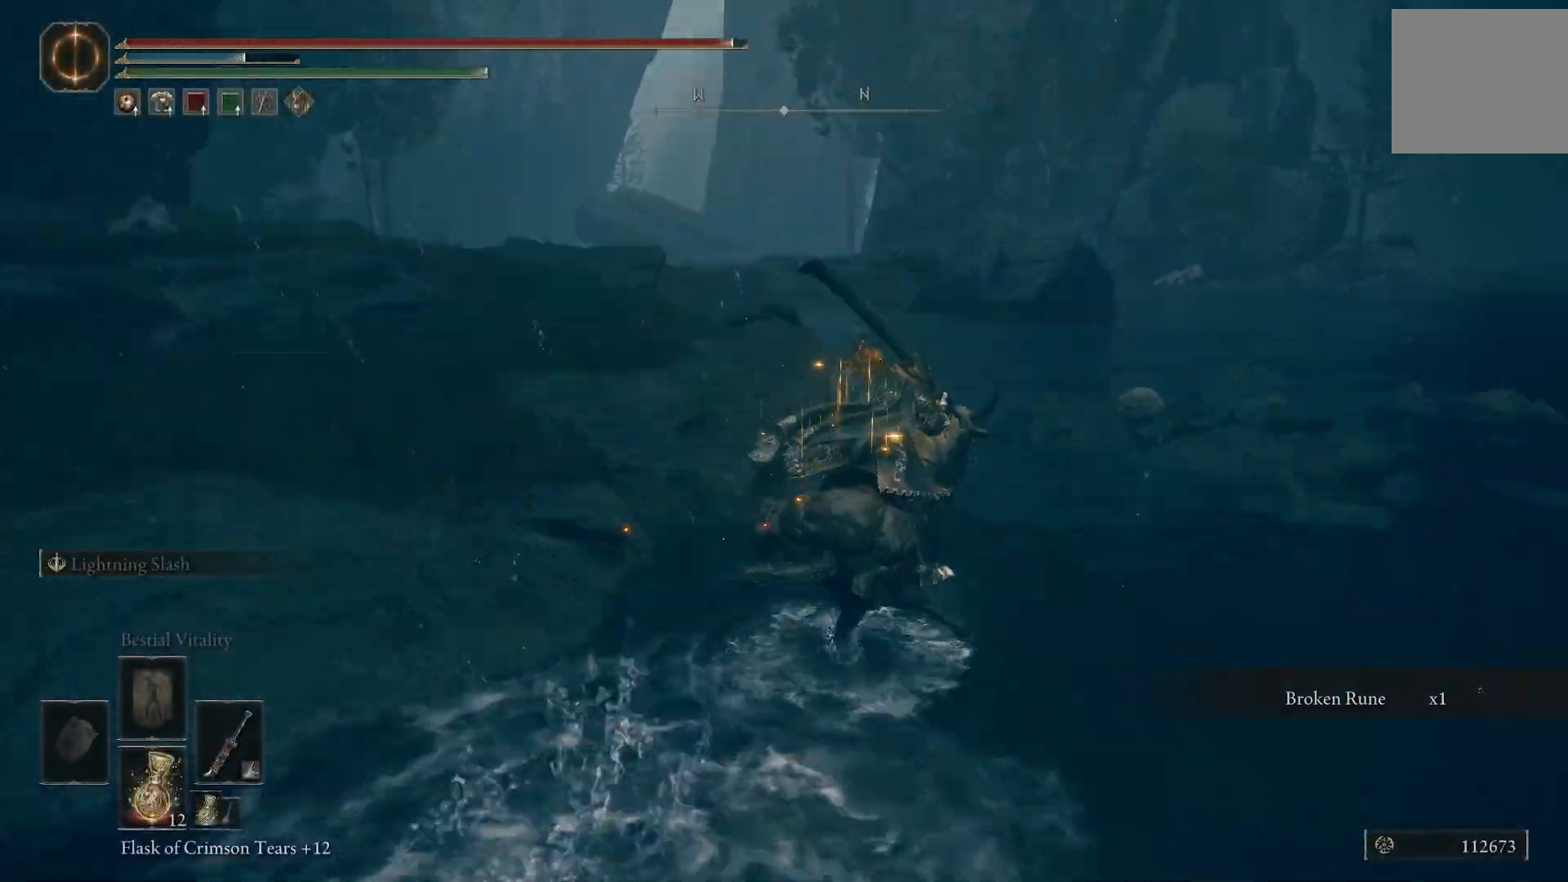
{"buttons": [], "left_stick": "up", "right_stick": "center", "events": [[50, "right_stick", "center"], [250, "CIRCLE", "down"], [333, "CIRCLE", "up"]]}
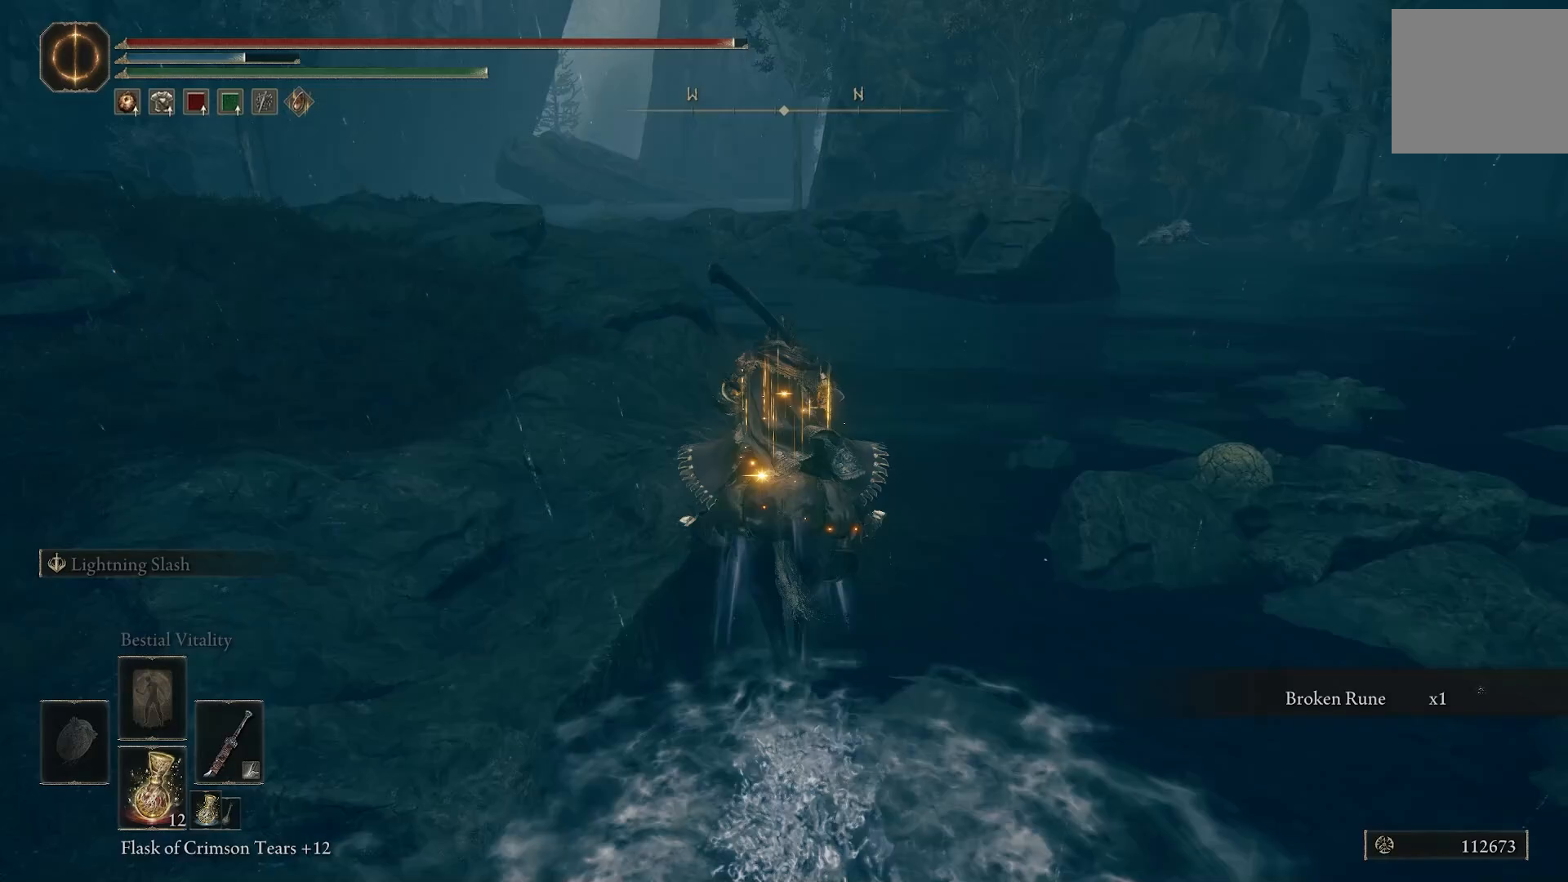
{"buttons": [], "left_stick": "right", "right_stick": "center", "events": [[167, "left_stick", "up-right"], [500, "left_stick", "right"]]}
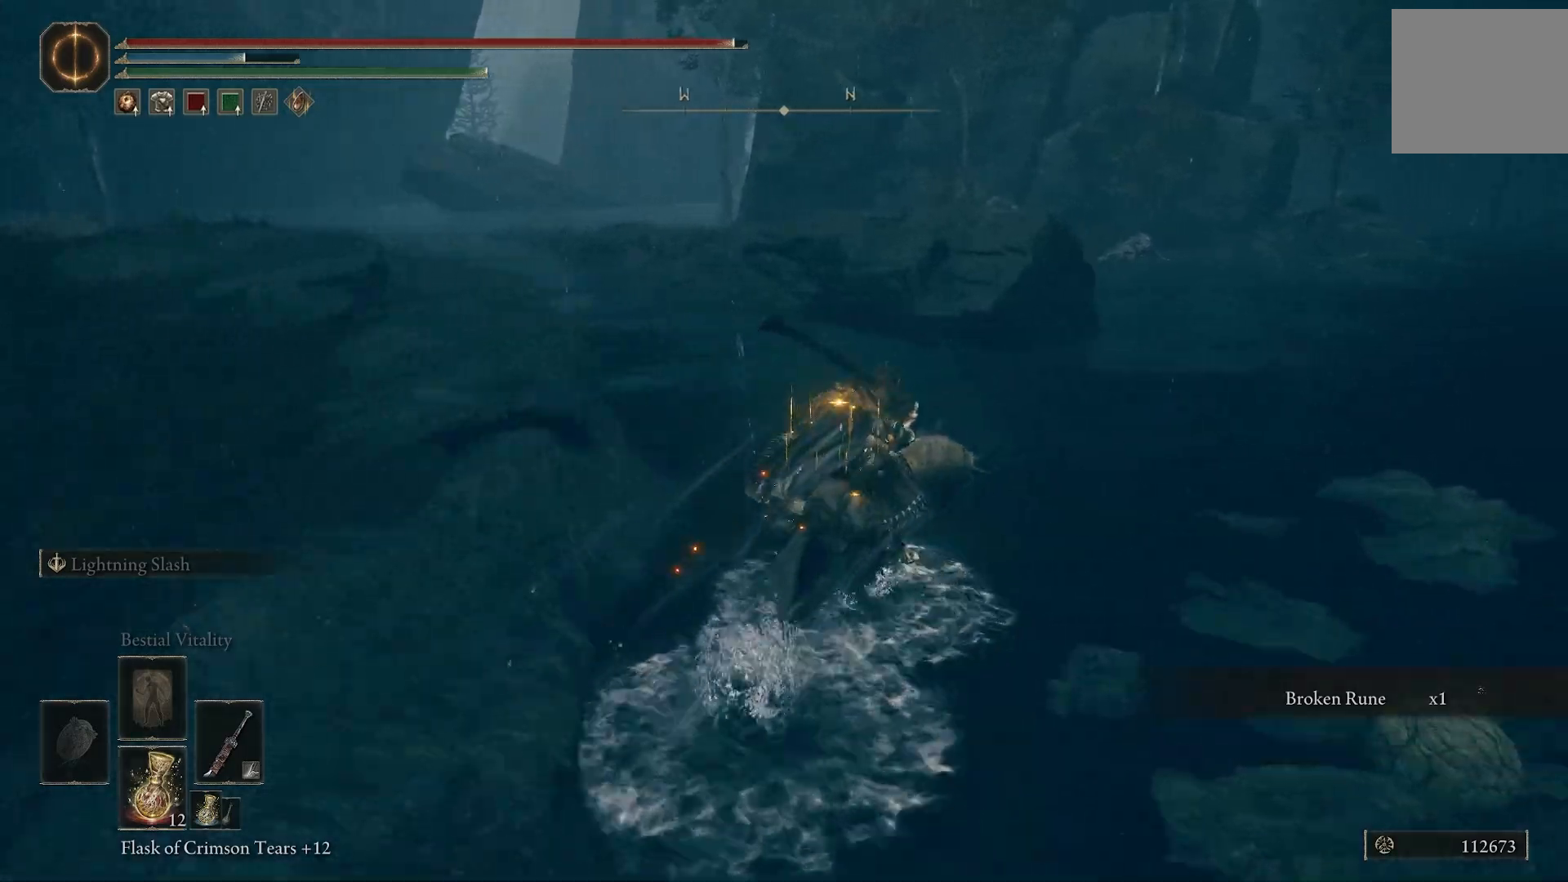
{"buttons": [], "left_stick": "down-right", "right_stick": "center", "events": [[333, "left_stick", "down-right"]]}